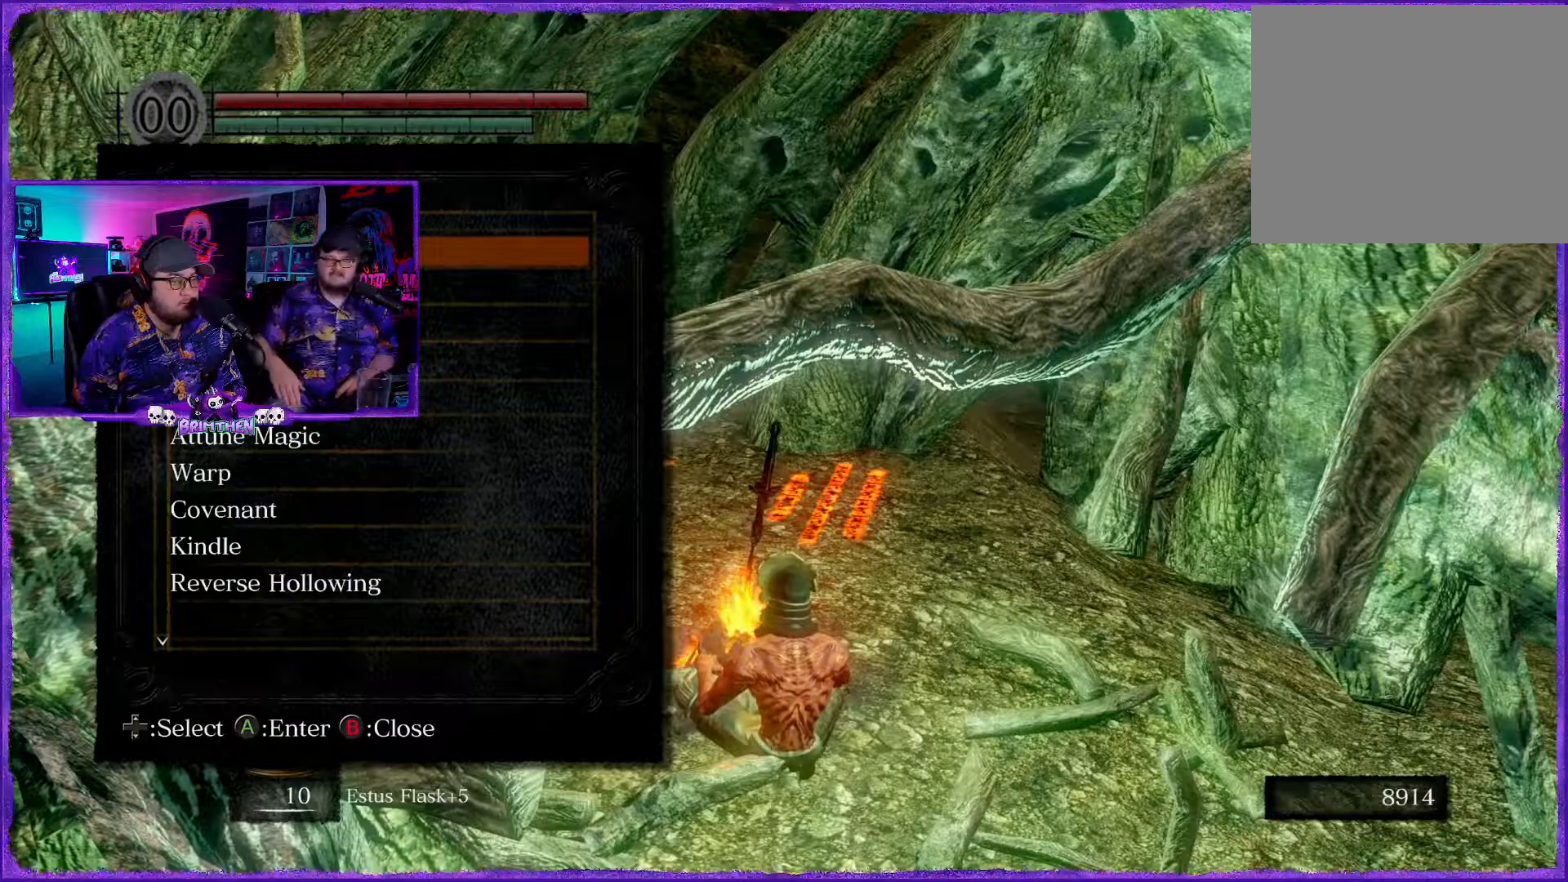
Gameplay with a controller (PlayStation layout); each line is a JSON object with the inputs held at the frame after it. "events" lists button and stick changes between this image and that frame as [ms after this image, input, new state], when the widget could be followed in between.
{"buttons": [], "left_stick": "center", "right_stick": "center", "events": [[33, "CIRCLE", "down"], [133, "CIRCLE", "up"]]}
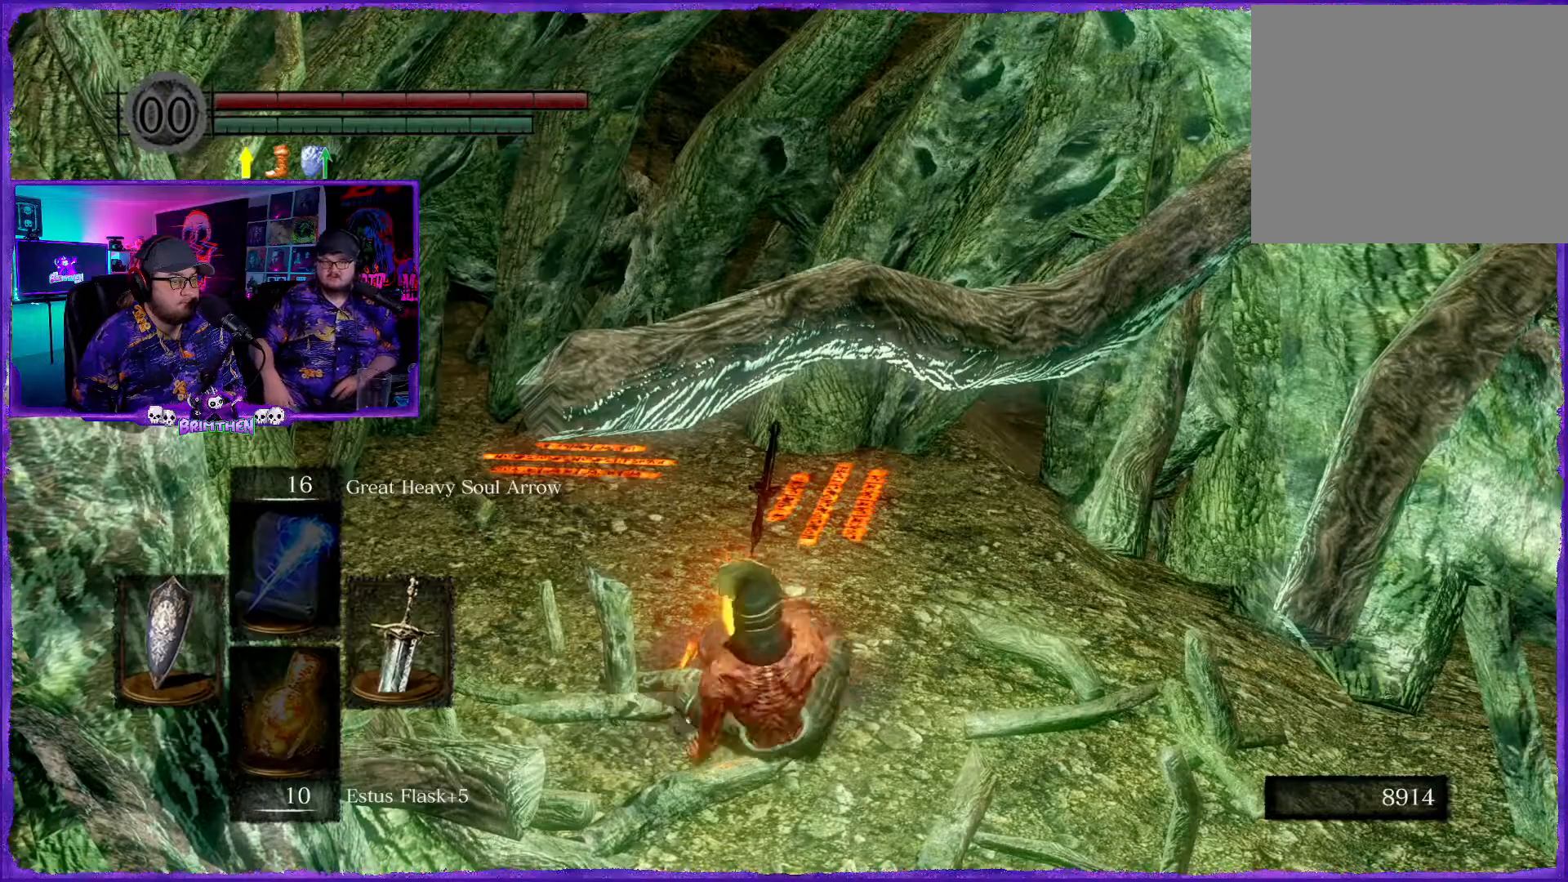
{"buttons": [], "left_stick": "center", "right_stick": "center", "events": []}
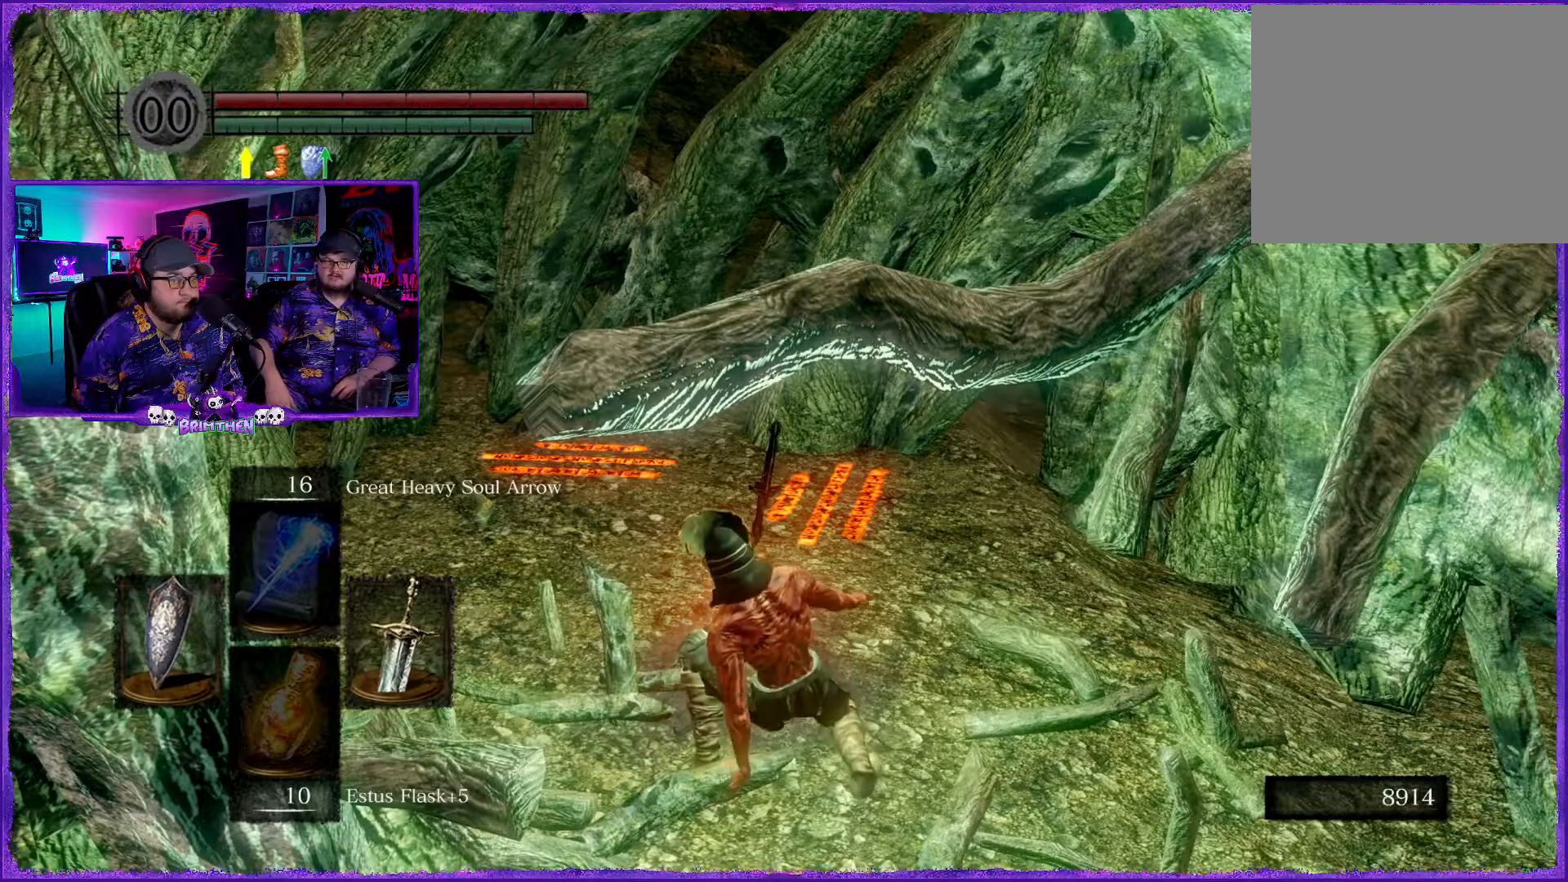
{"buttons": [], "left_stick": "center", "right_stick": "center", "events": []}
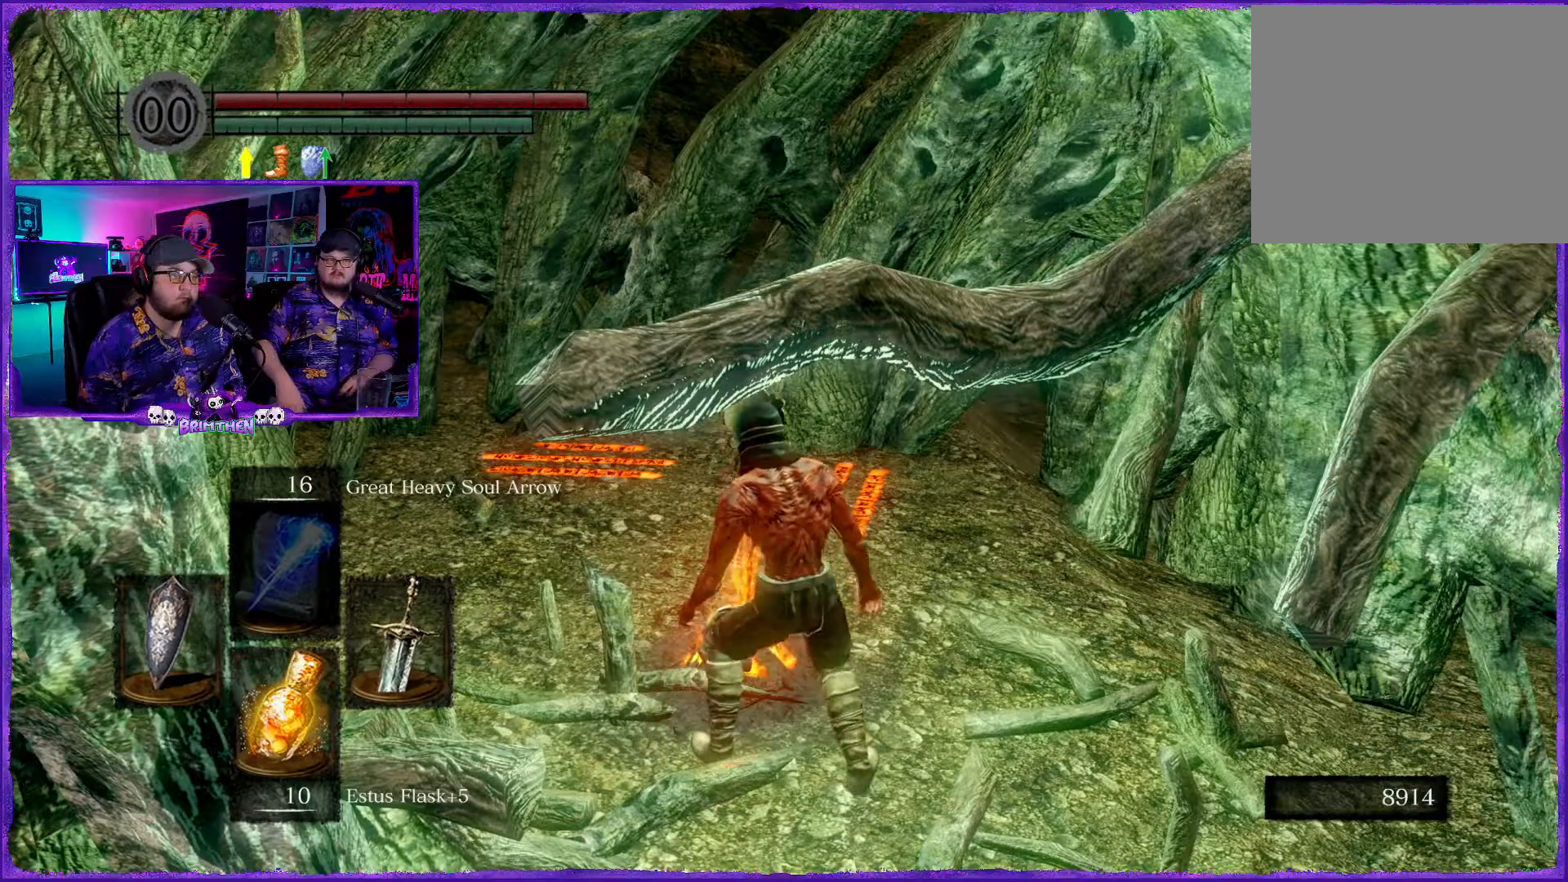
{"buttons": [], "left_stick": "center", "right_stick": "center", "events": []}
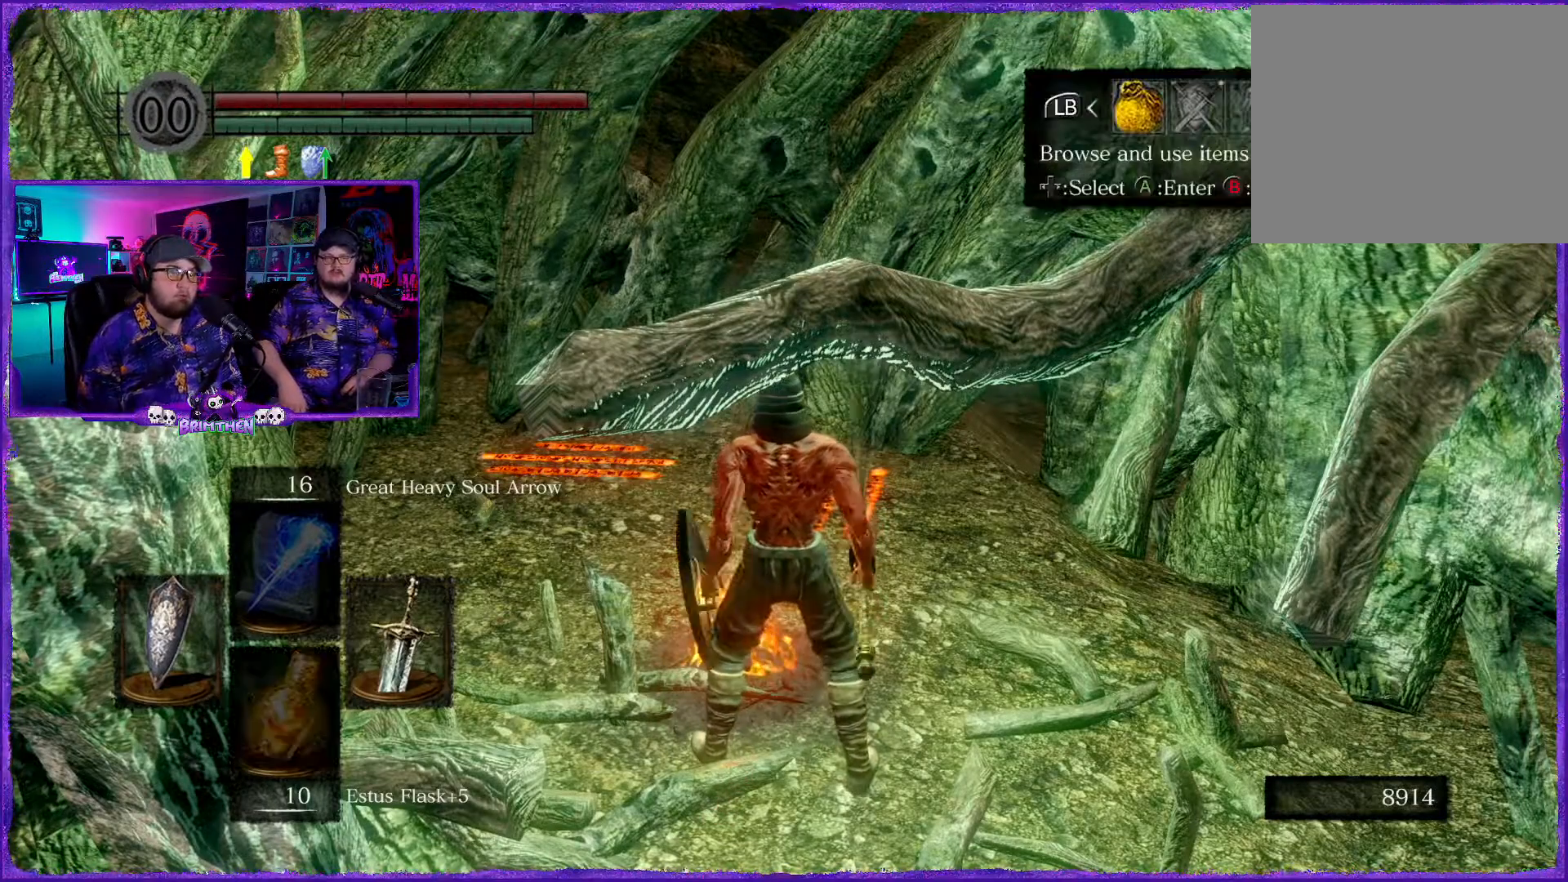
{"buttons": [], "left_stick": "center", "right_stick": "center", "events": []}
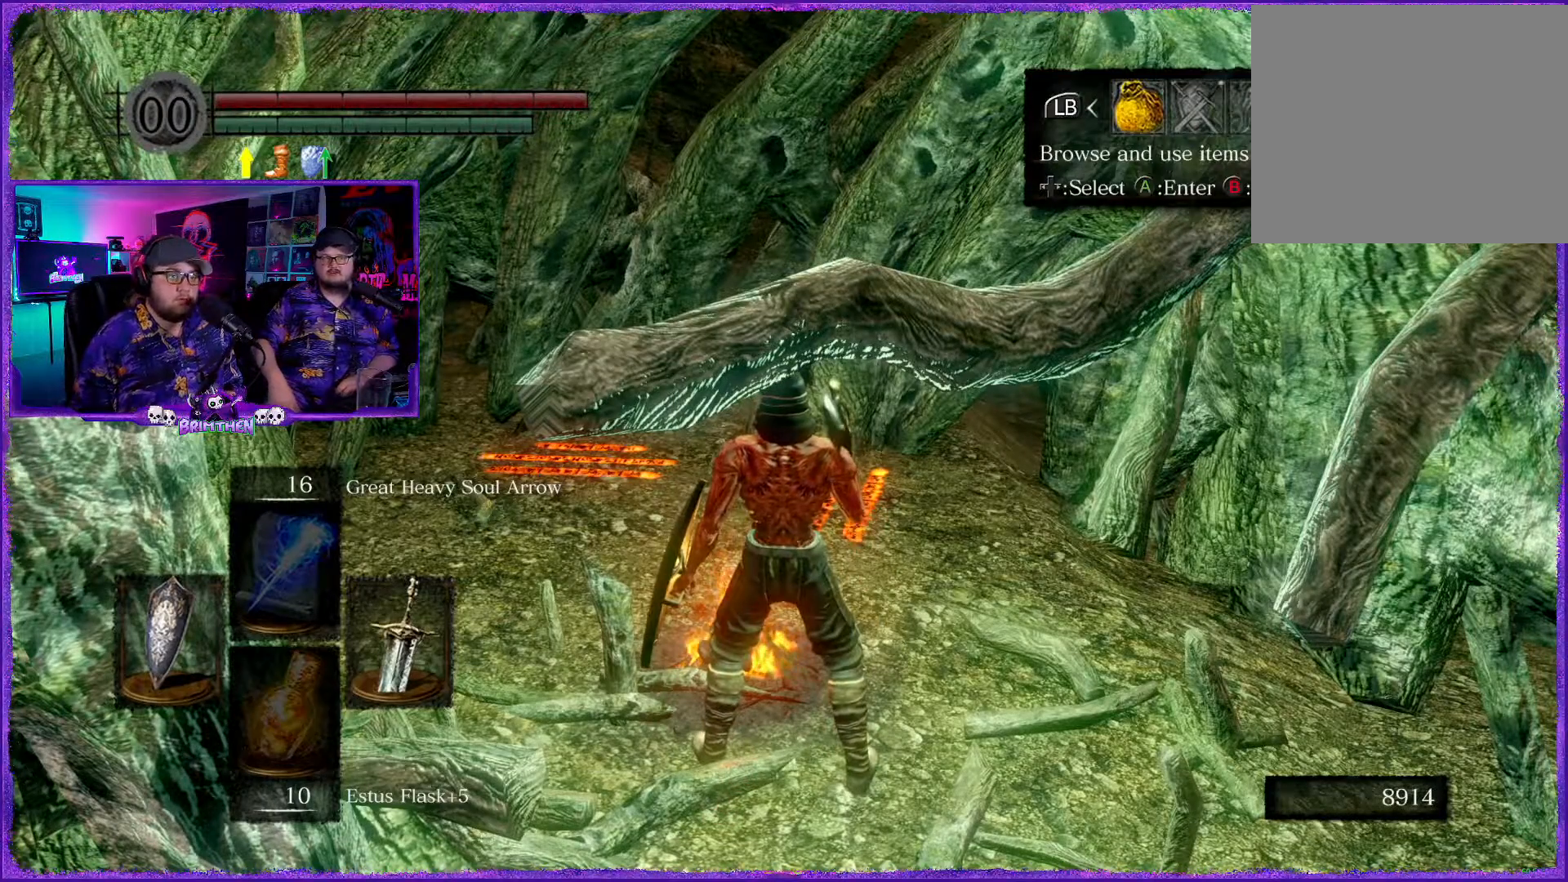
{"buttons": ["CIRCLE"], "left_stick": "center", "right_stick": "center", "events": [[384, "CIRCLE", "down"]]}
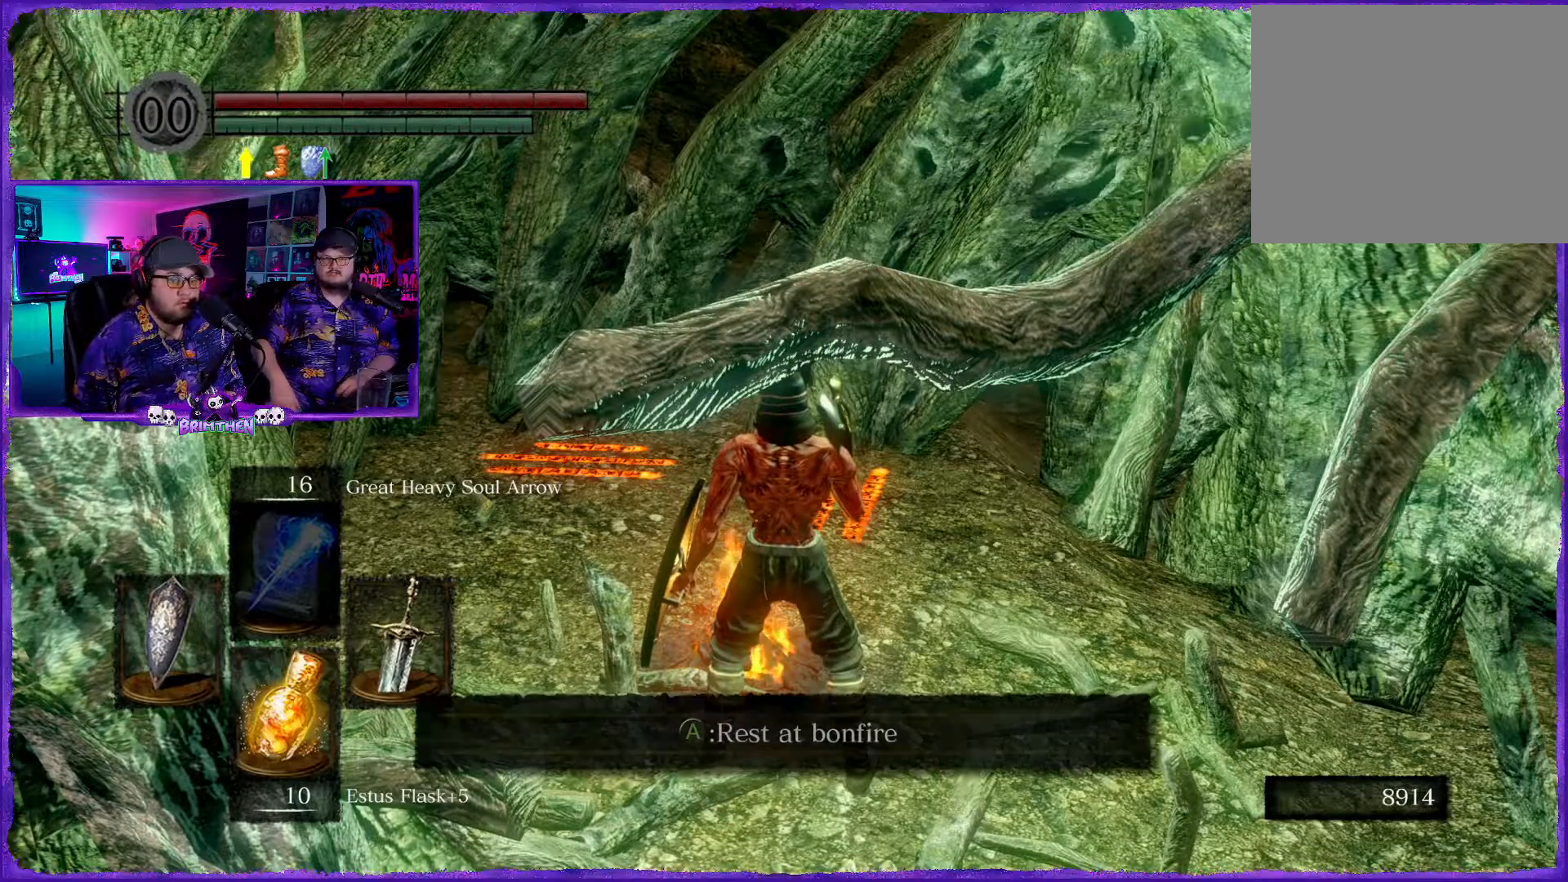
{"buttons": [], "left_stick": "center", "right_stick": "left", "events": [[17, "CIRCLE", "up"], [400, "right_stick", "left"]]}
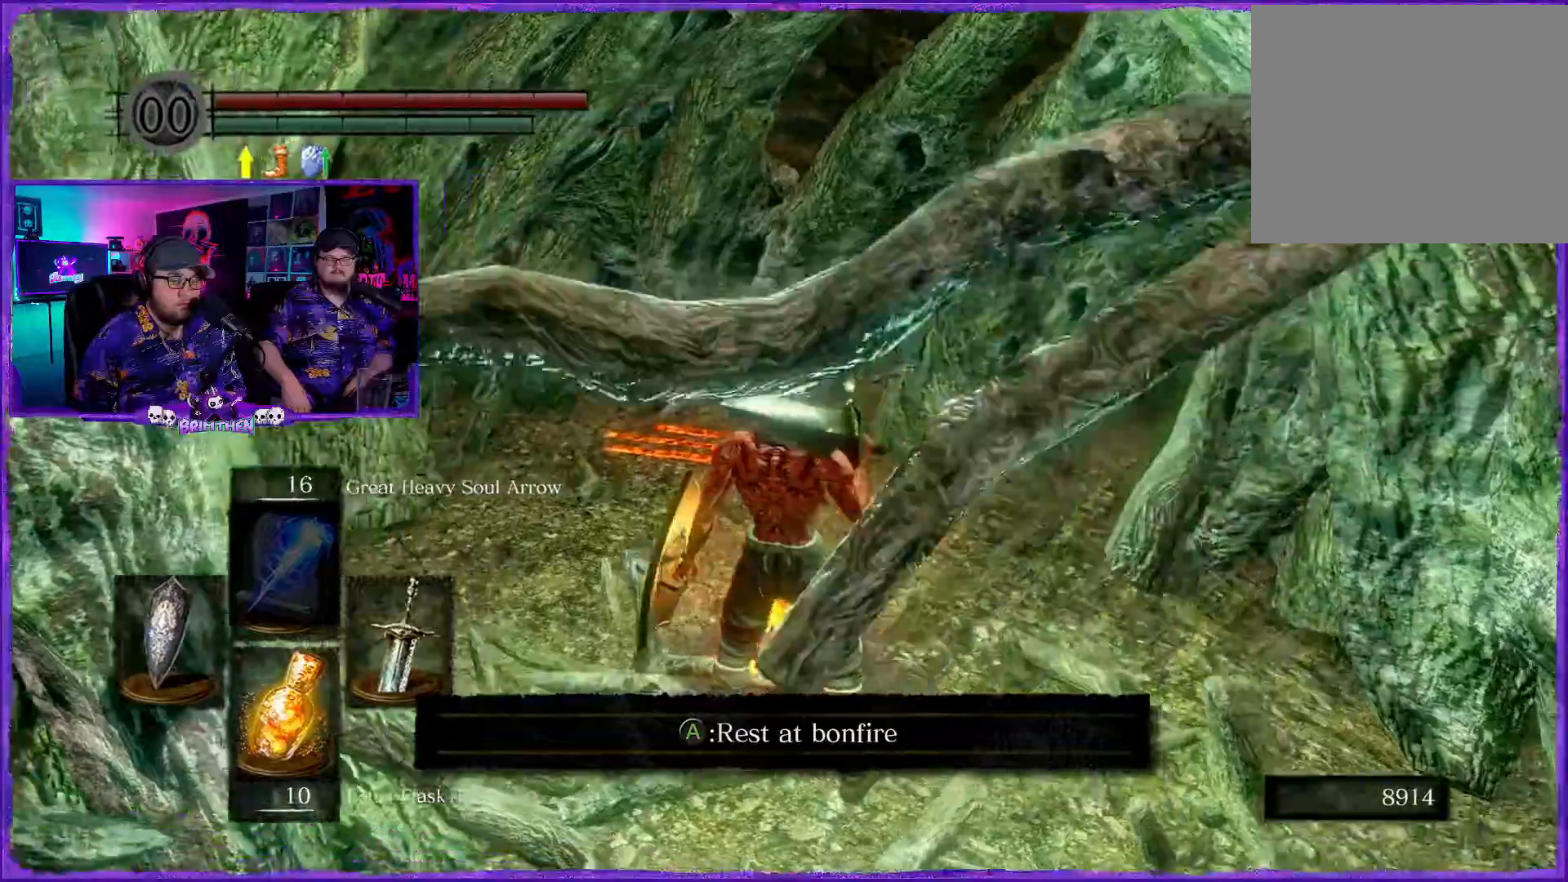
{"buttons": [], "left_stick": "center", "right_stick": "down-left"}
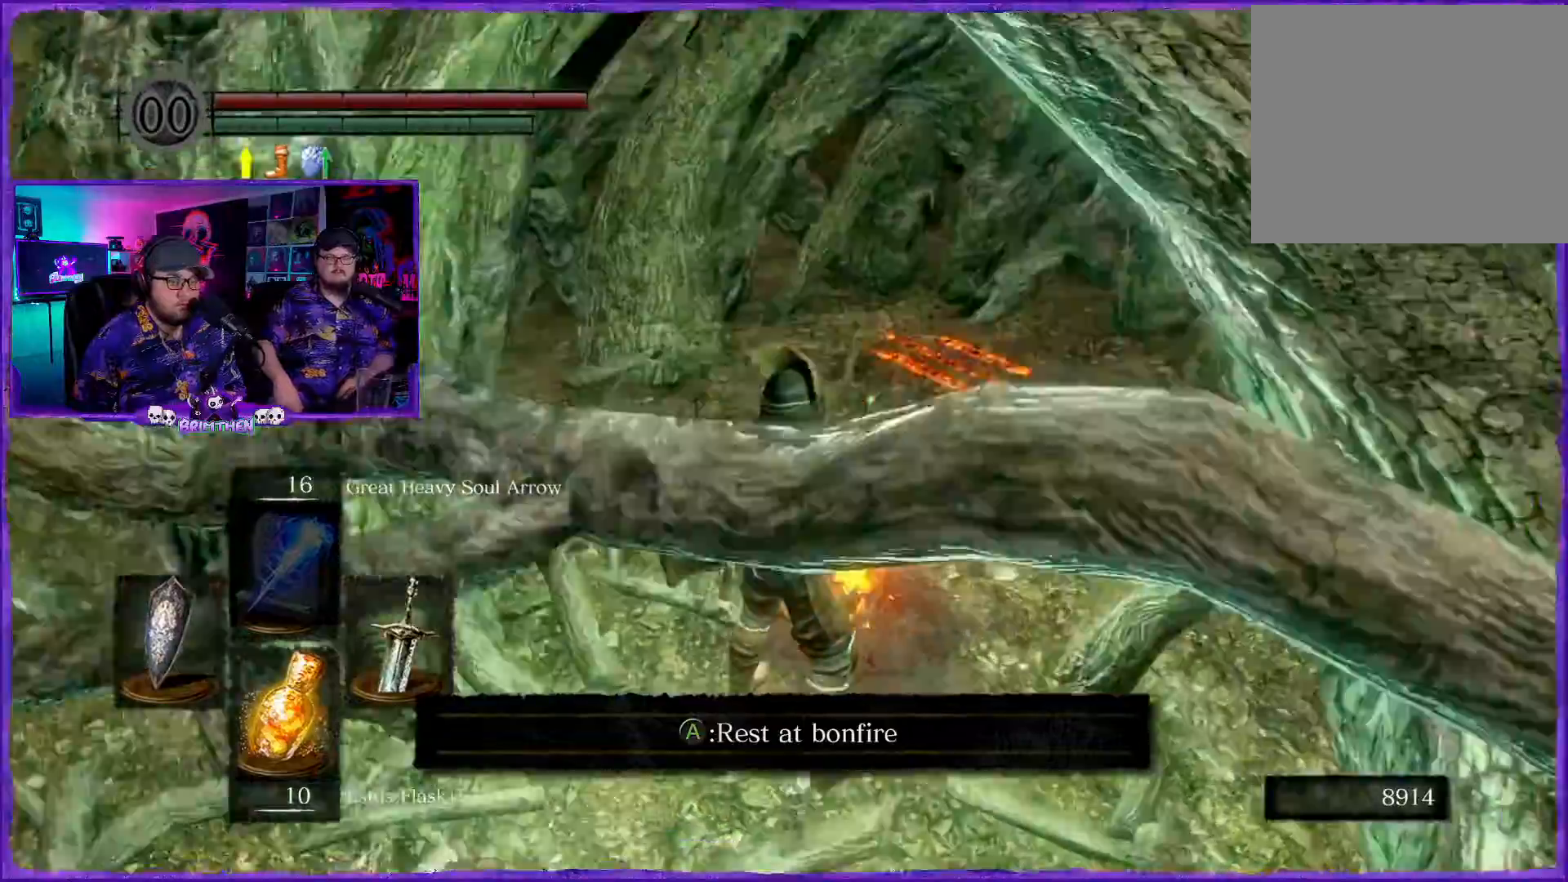
{"buttons": [], "left_stick": "center", "right_stick": "center", "events": [[100, "right_stick", "center"]]}
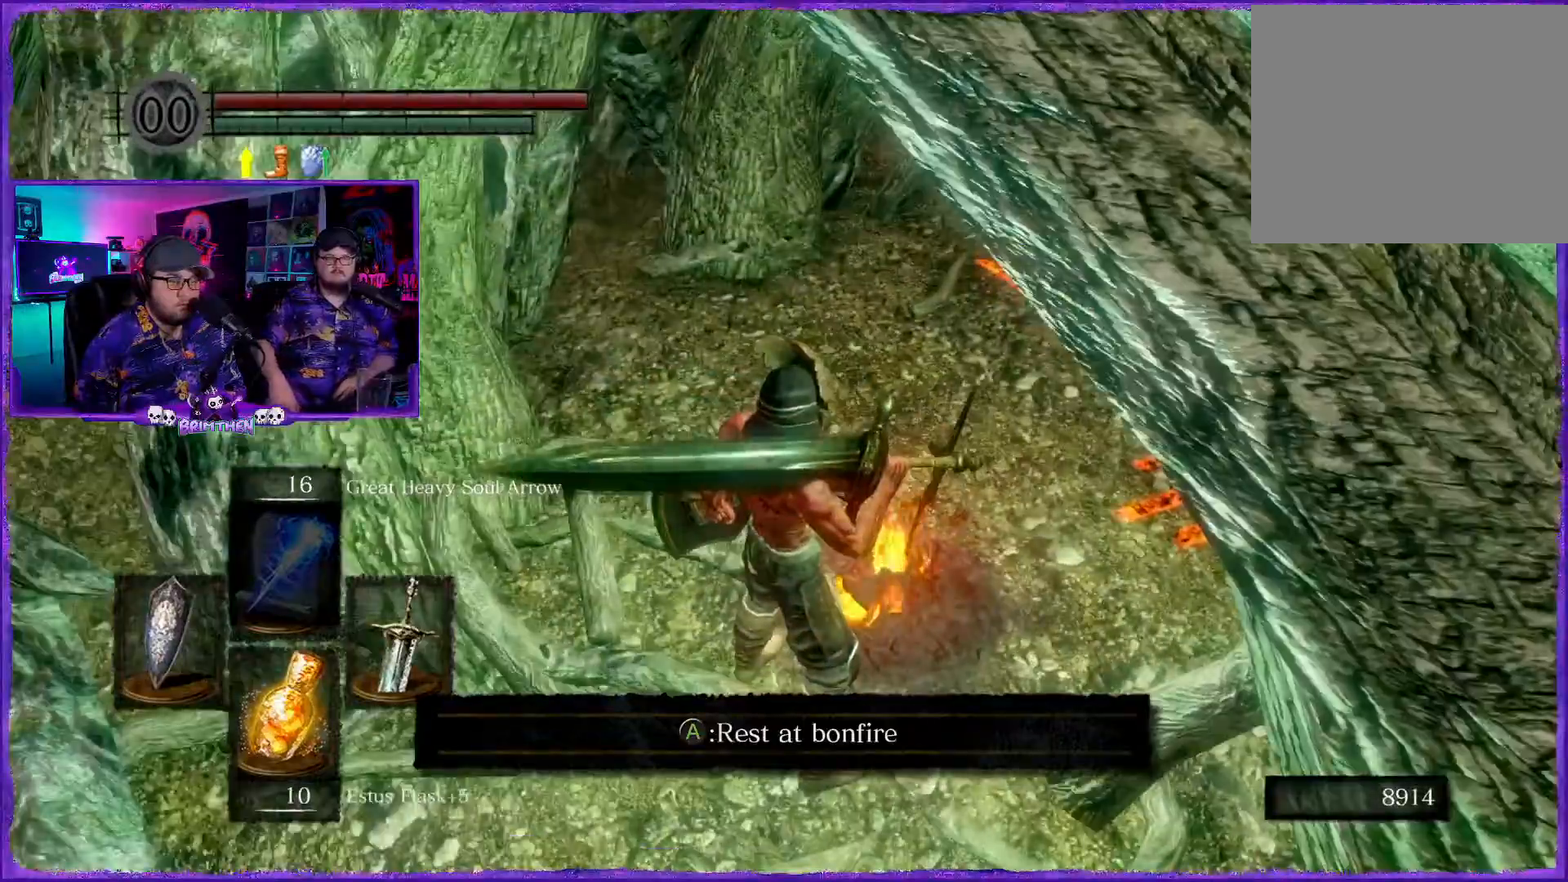
{"buttons": [], "left_stick": "up-right", "right_stick": "left", "events": [[17, "left_stick", "right"], [234, "right_stick", "left"], [451, "left_stick", "up-right"]]}
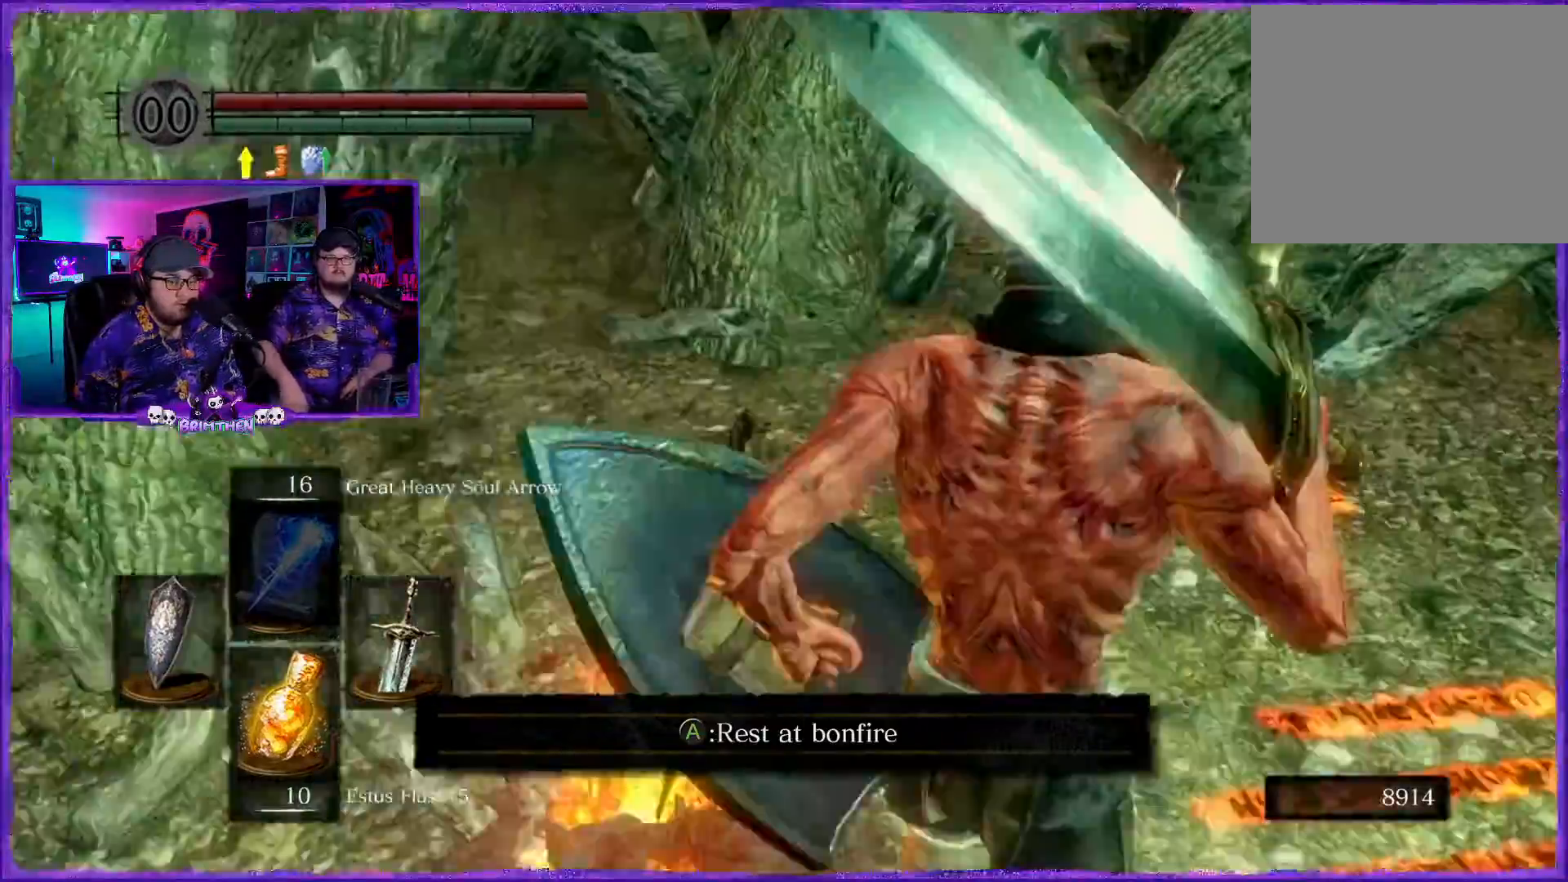
{"buttons": [], "left_stick": "center", "right_stick": "center", "events": [[200, "left_stick", "right"], [434, "right_stick", "center"], [450, "left_stick", "center"]]}
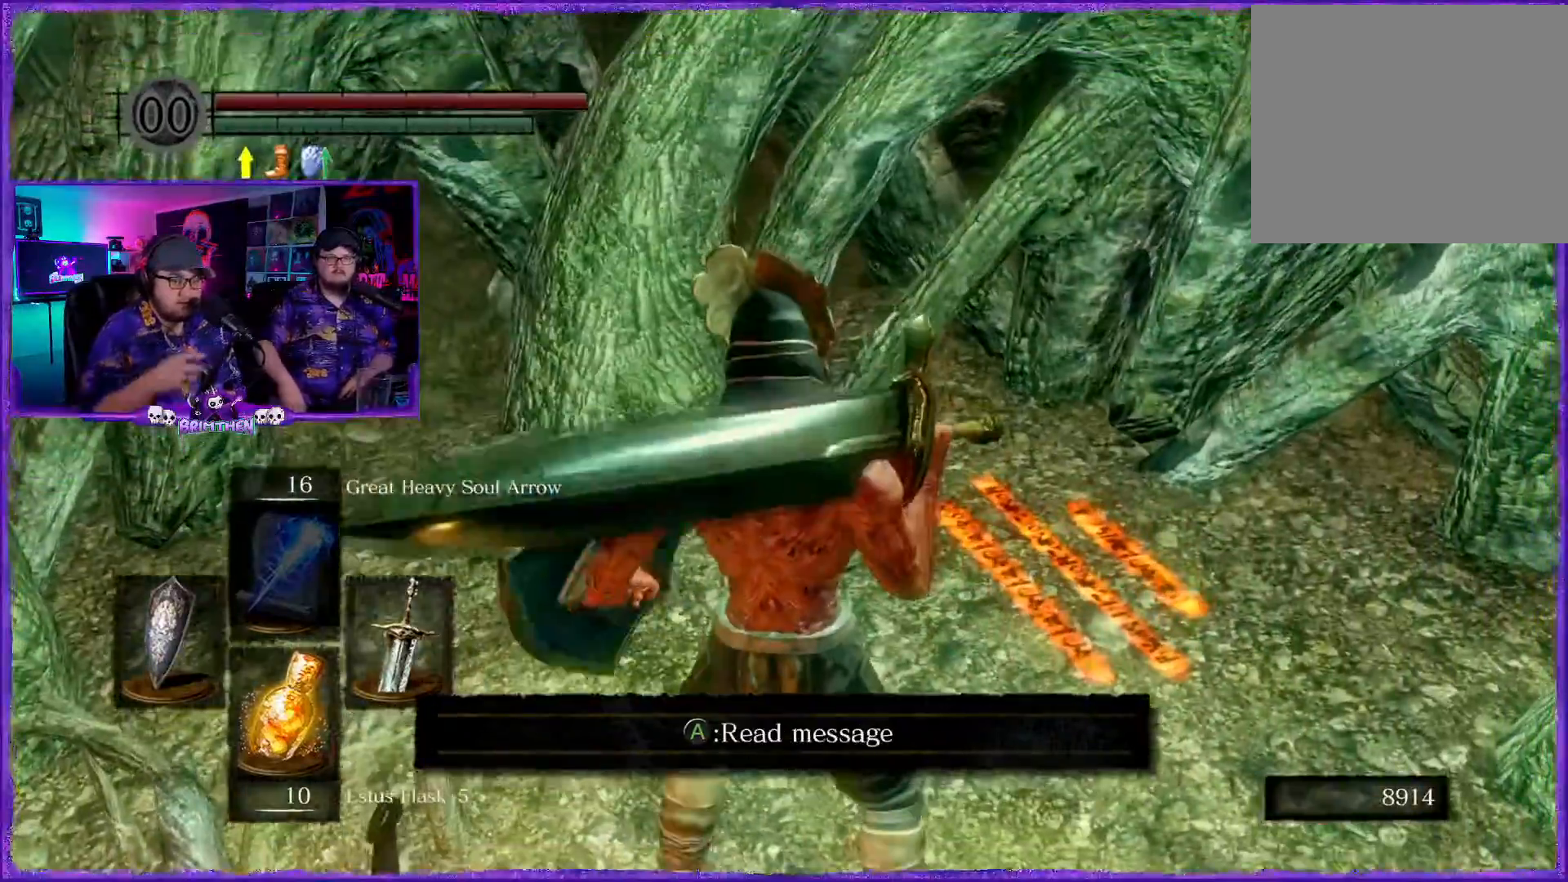
{"buttons": [], "left_stick": "center", "right_stick": "right", "events": [[101, "right_stick", "right"]]}
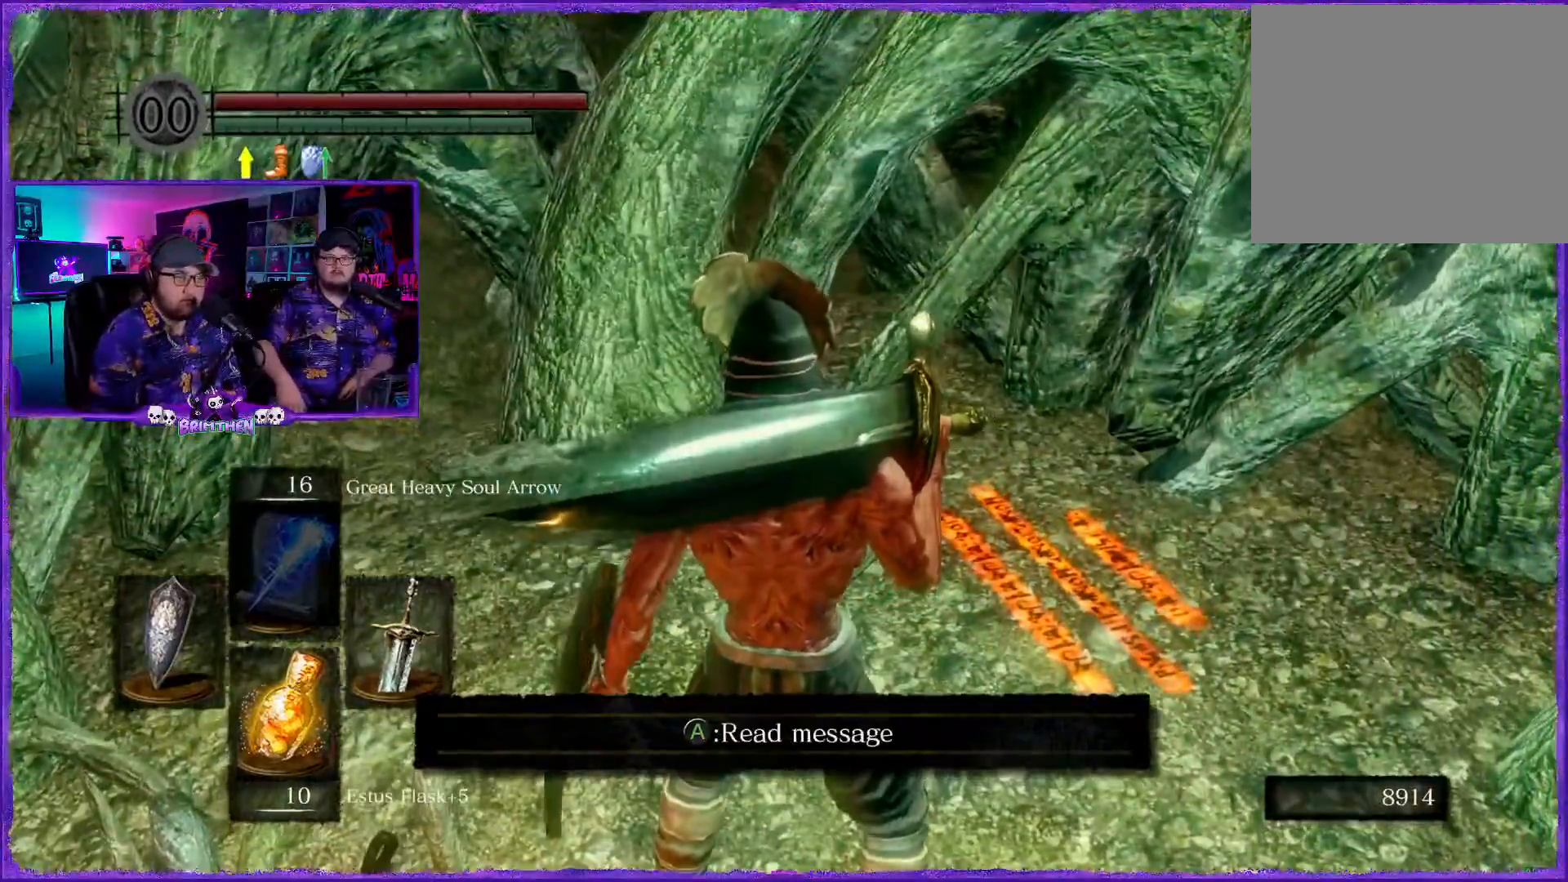
{"buttons": [], "left_stick": "up-left", "right_stick": "center", "events": [[100, "right_stick", "center"], [167, "left_stick", "up-left"]]}
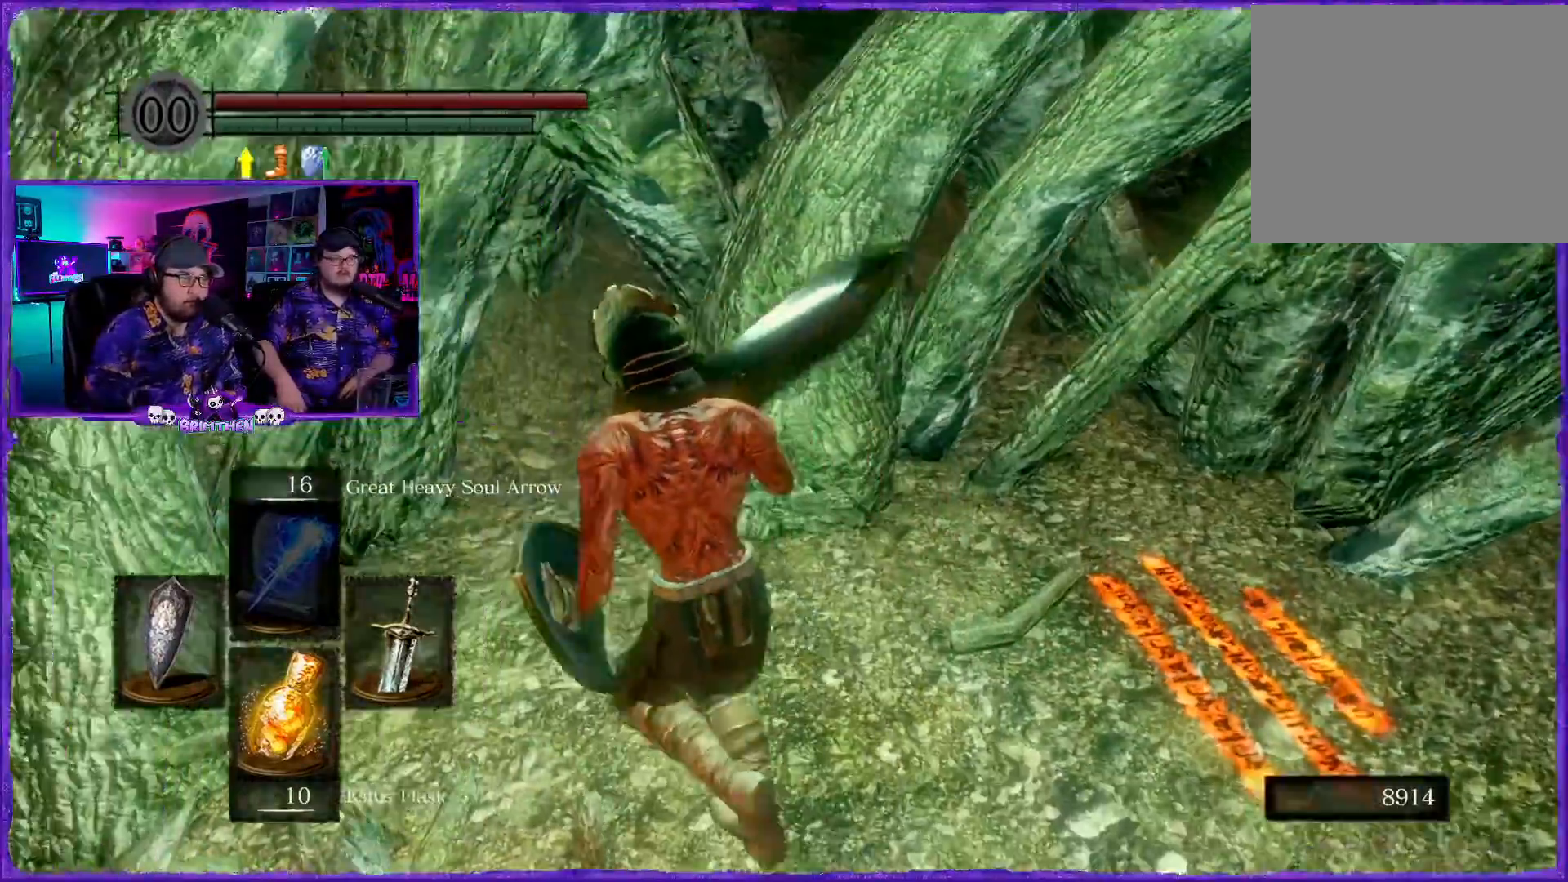
{"buttons": [], "left_stick": "up-right", "right_stick": "center", "events": [[234, "left_stick", "up-right"]]}
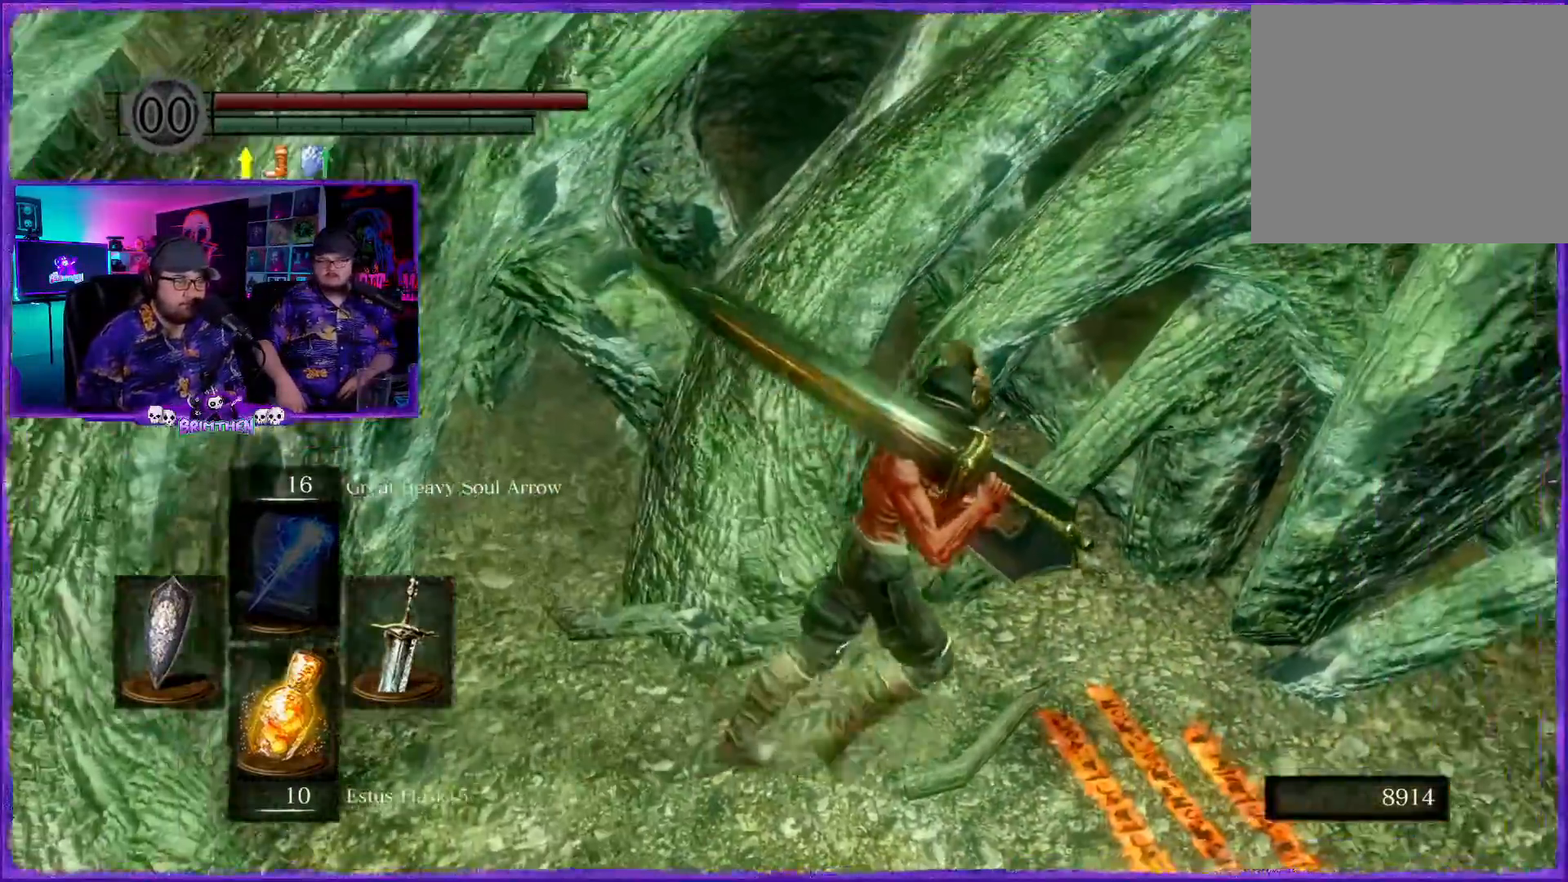
{"buttons": [], "left_stick": "right", "right_stick": "right"}
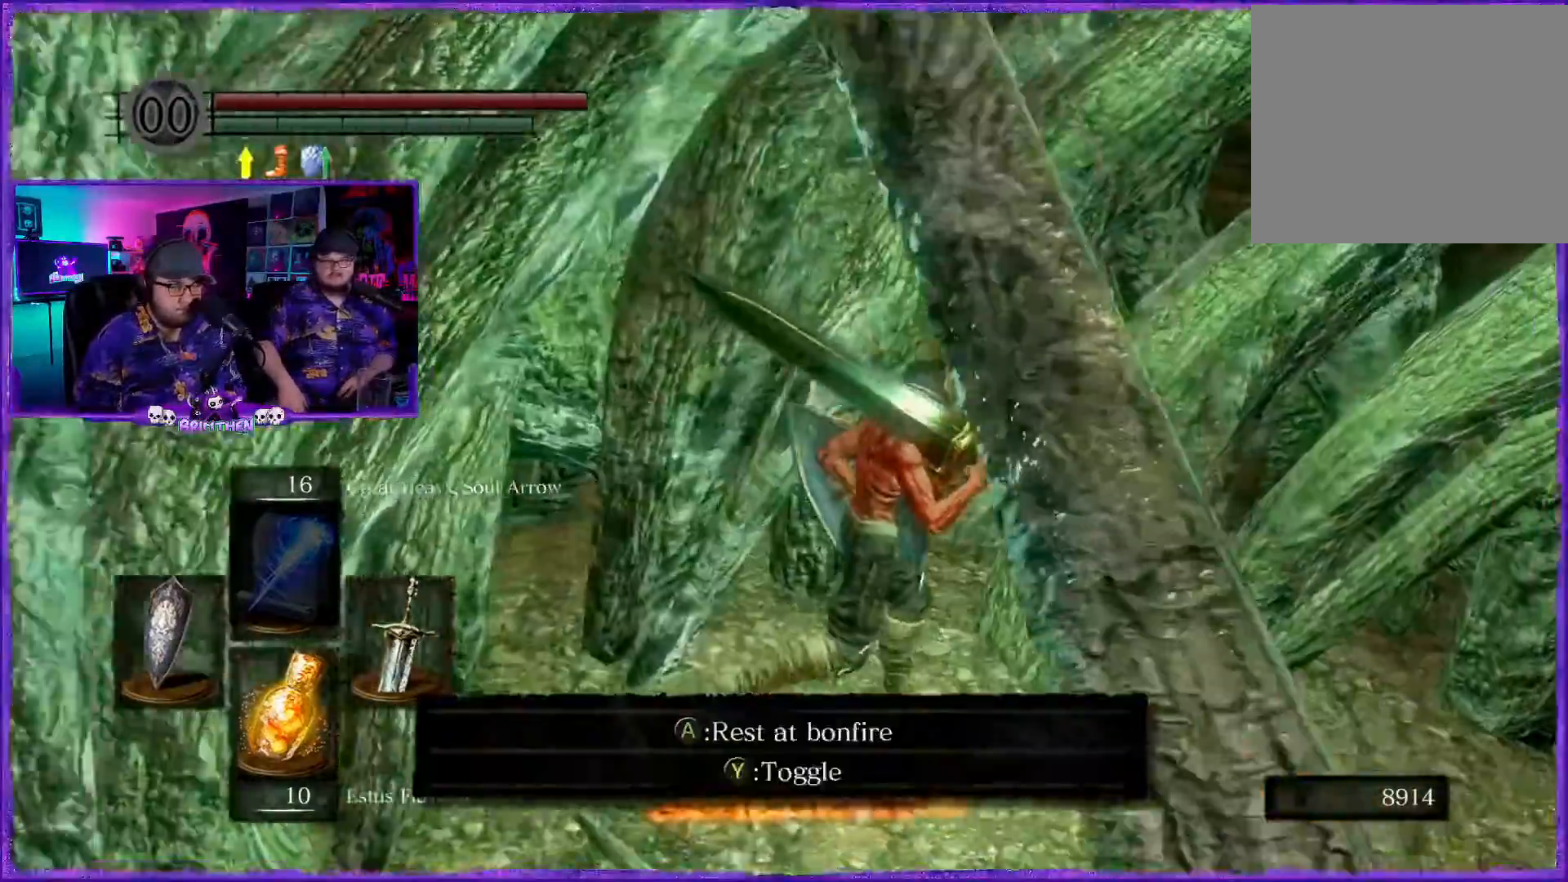
{"buttons": [], "left_stick": "right", "right_stick": "down-right", "events": [[434, "right_stick", "down-right"]]}
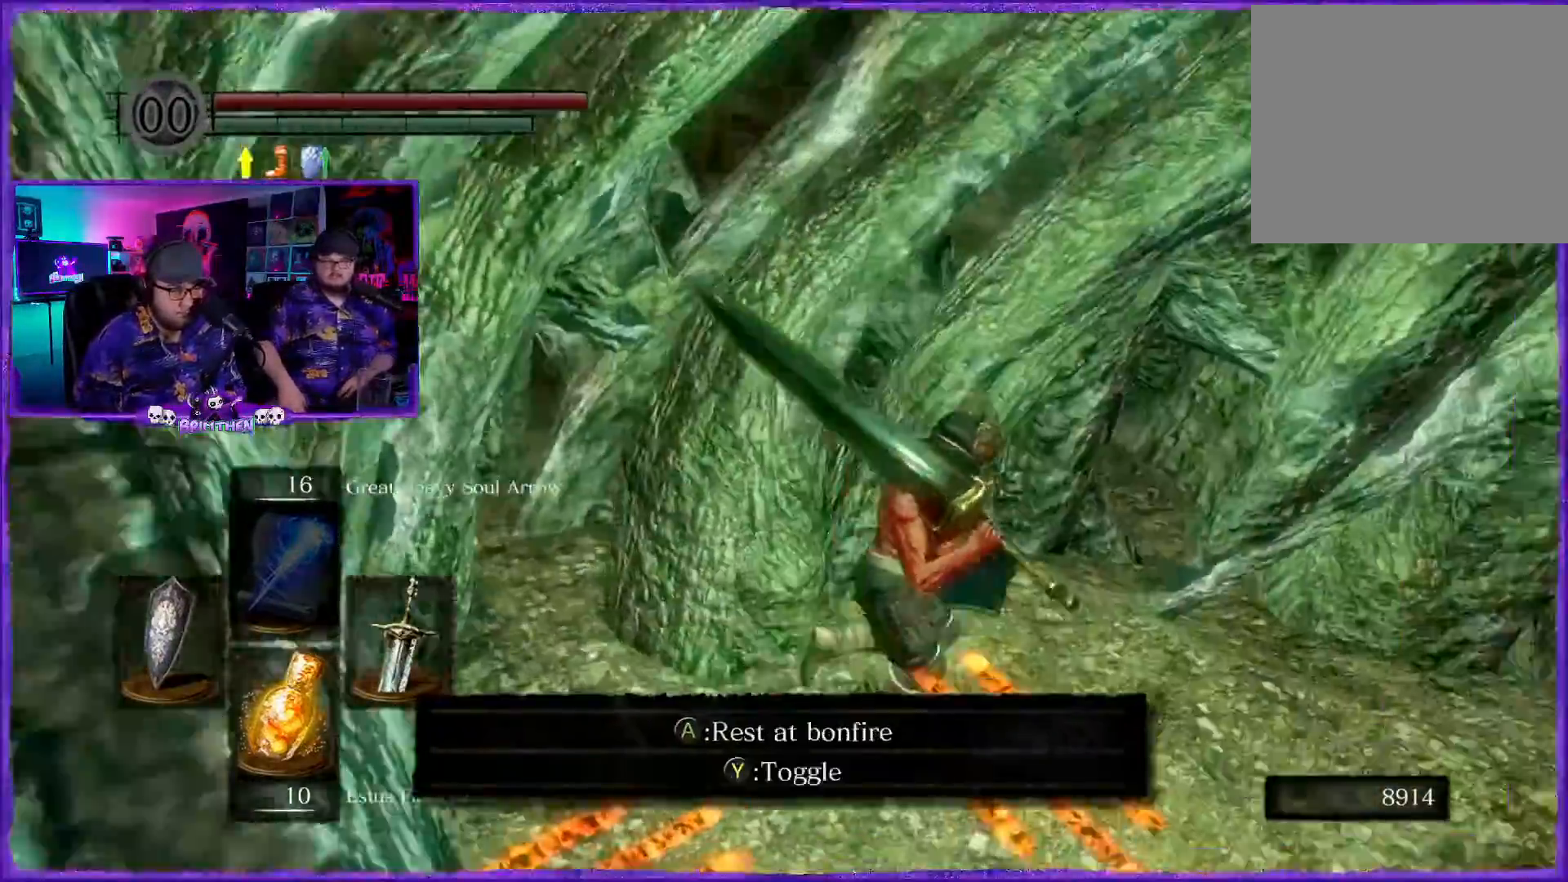
{"buttons": [], "left_stick": "right", "right_stick": "down-right", "events": []}
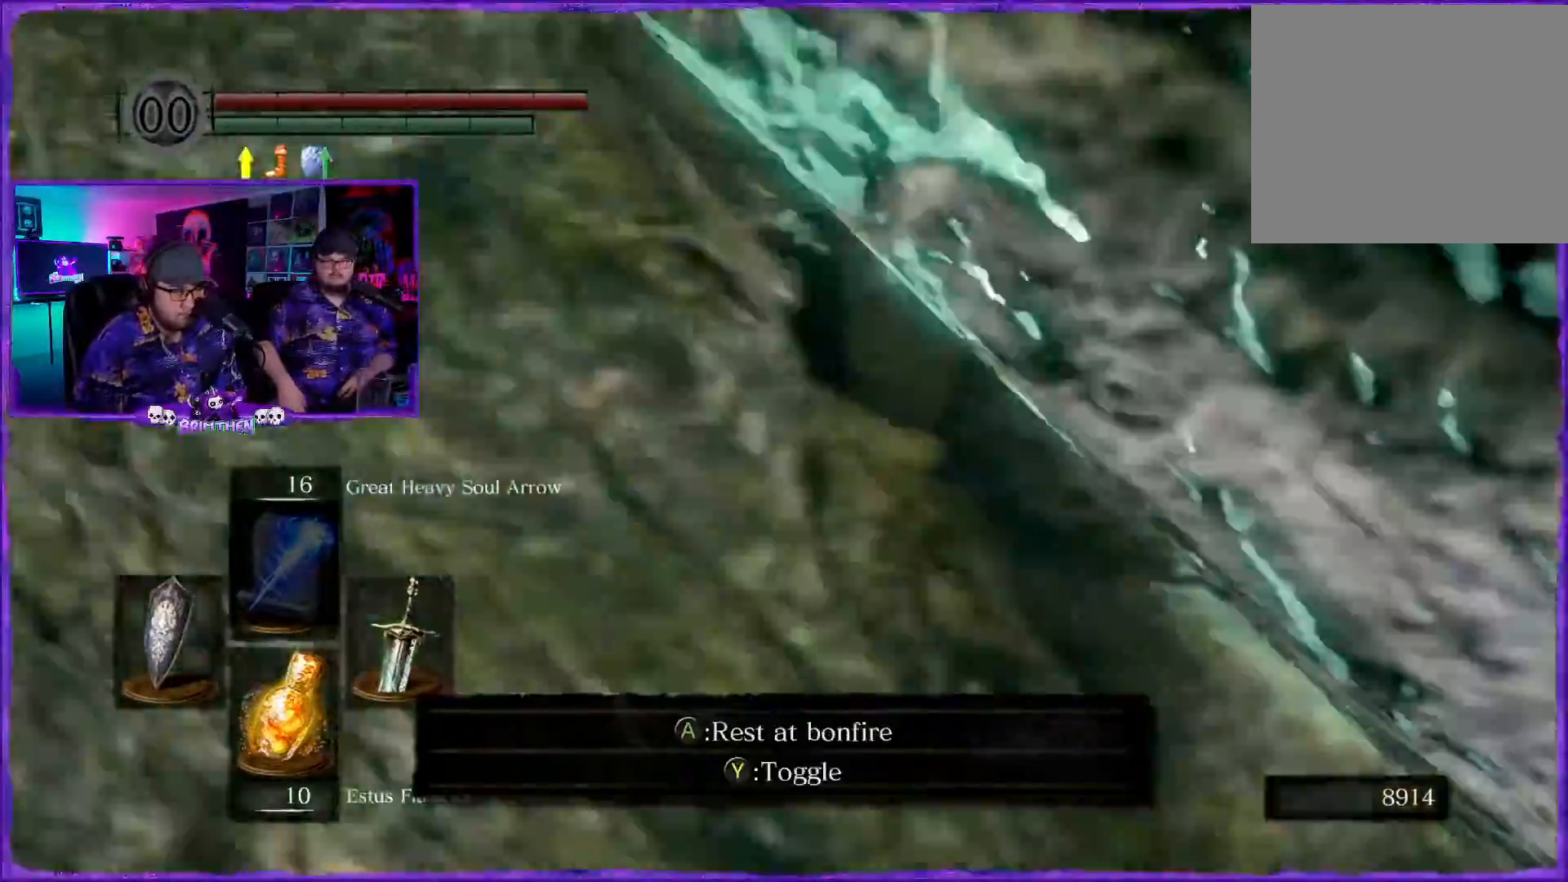
{"buttons": [], "left_stick": "up-right", "right_stick": "center", "events": [[267, "right_stick", "center"], [284, "left_stick", "up-right"]]}
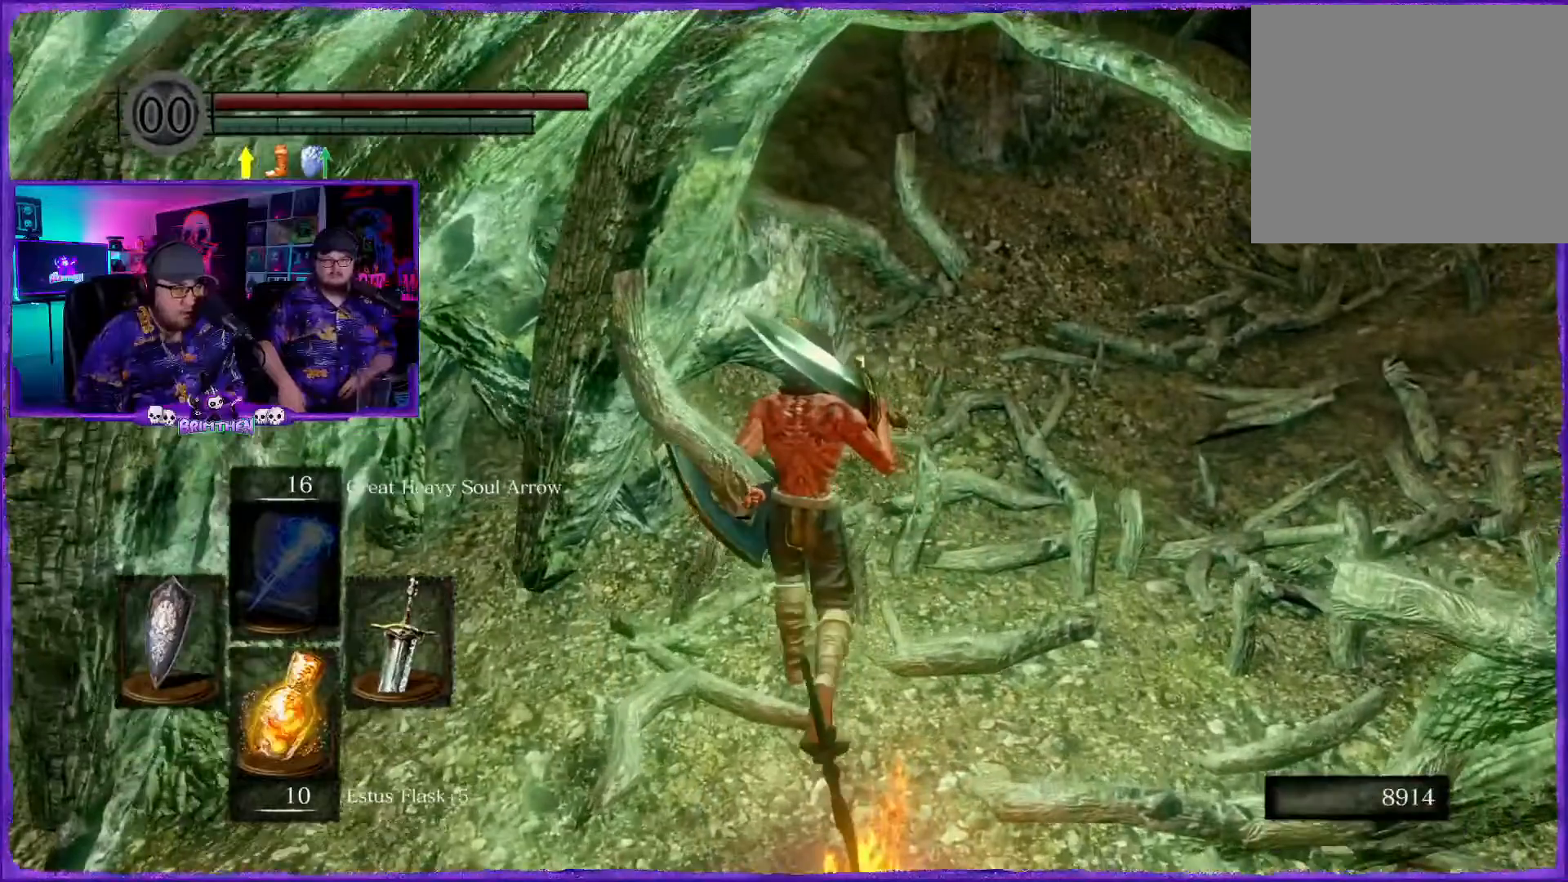
{"buttons": [], "left_stick": "center", "right_stick": "center", "events": [[434, "left_stick", "center"]]}
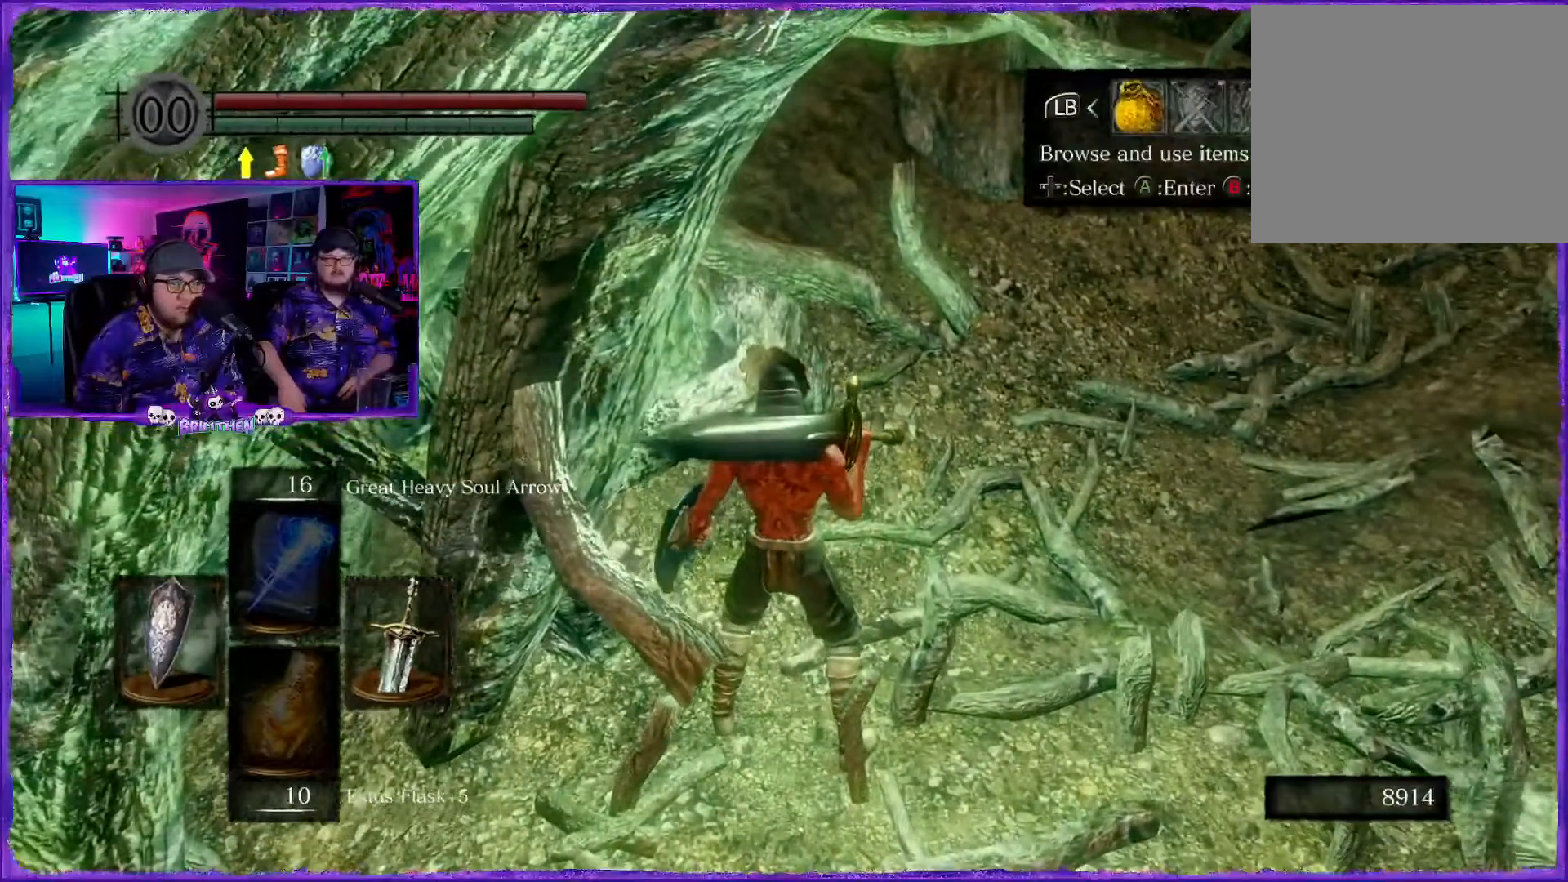
{"buttons": ["CROSS"], "left_stick": "center", "right_stick": "center", "events": [[367, "DPAD_RIGHT", "down"], [451, "DPAD_RIGHT", "up"], [501, "CROSS", "down"]]}
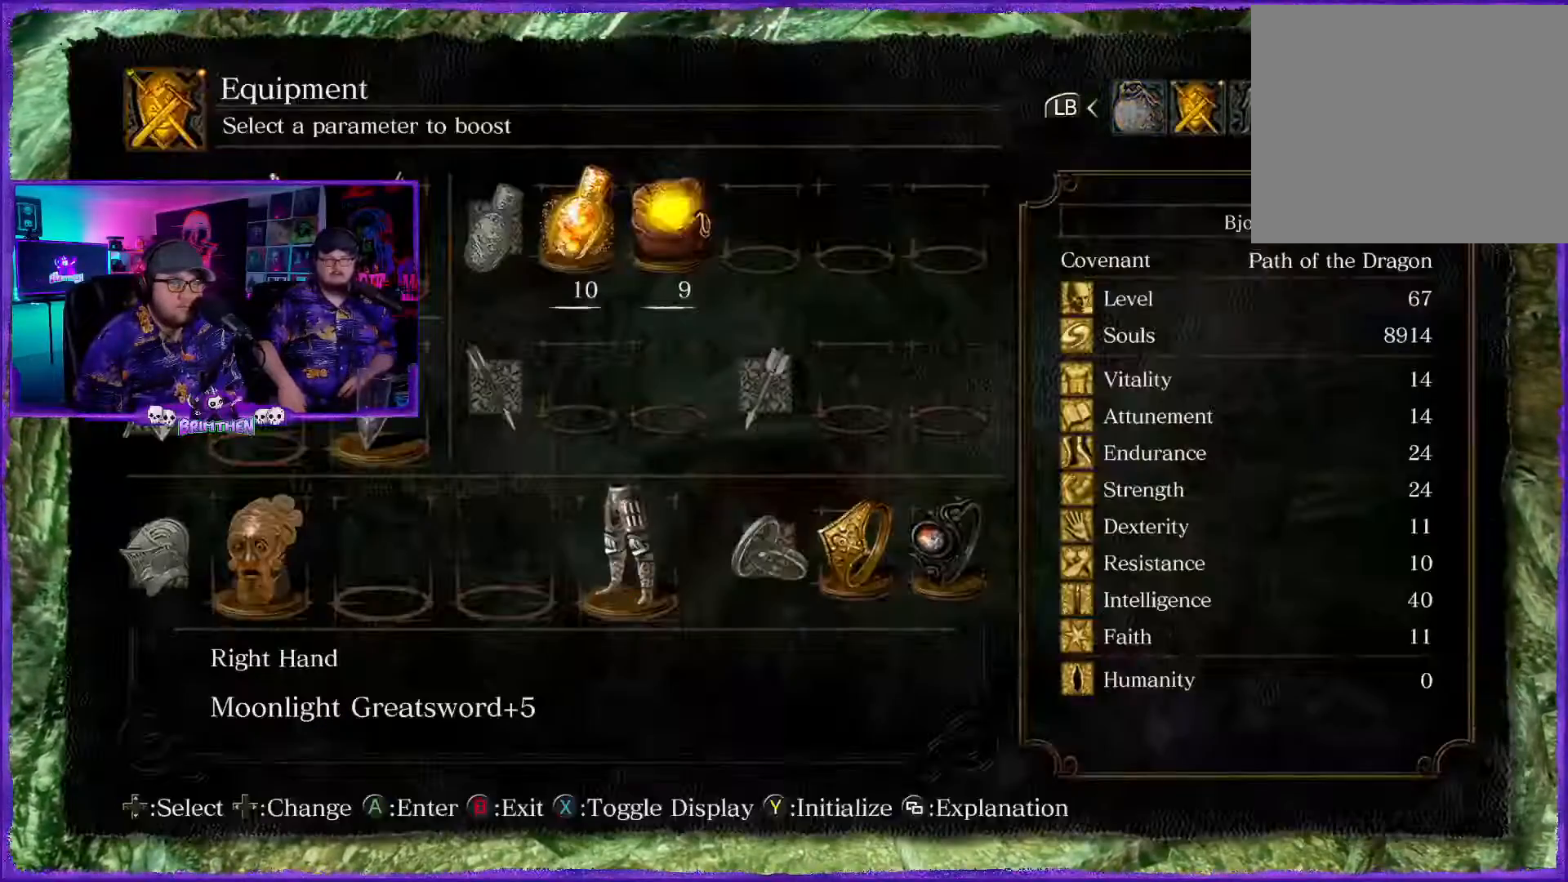
{"buttons": [], "left_stick": "center", "right_stick": "center", "events": [[83, "CROSS", "up"]]}
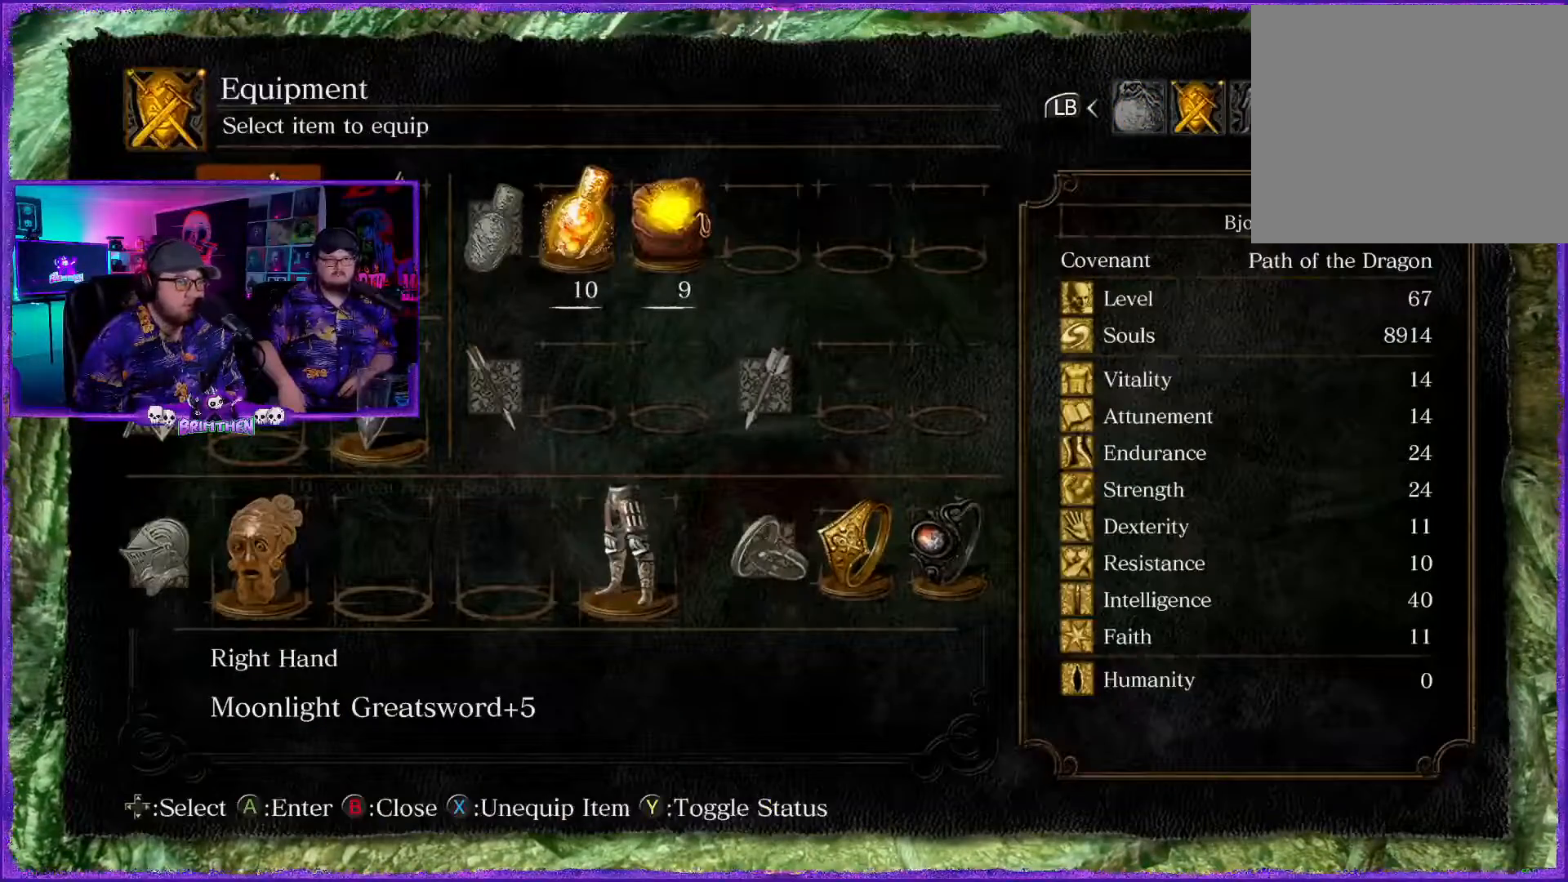
{"buttons": [], "left_stick": "center", "right_stick": "center", "events": [[217, "CIRCLE", "down"], [284, "CIRCLE", "up"]]}
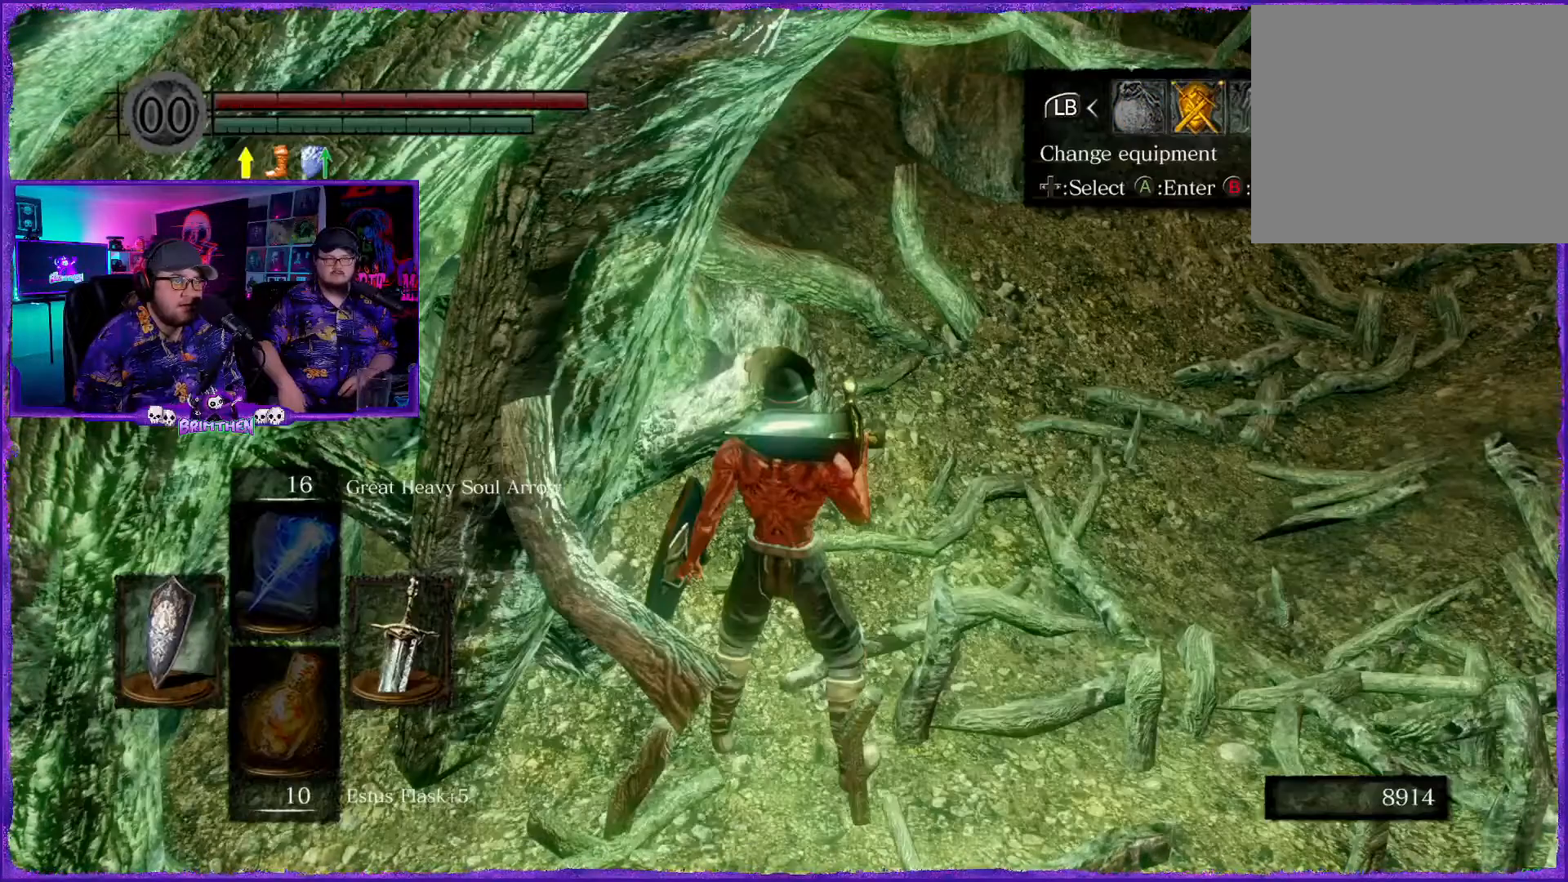
{"buttons": ["CROSS"], "left_stick": "center", "right_stick": "center", "events": [[184, "DPAD_LEFT", "down"], [267, "DPAD_LEFT", "up"], [384, "CROSS", "down"]]}
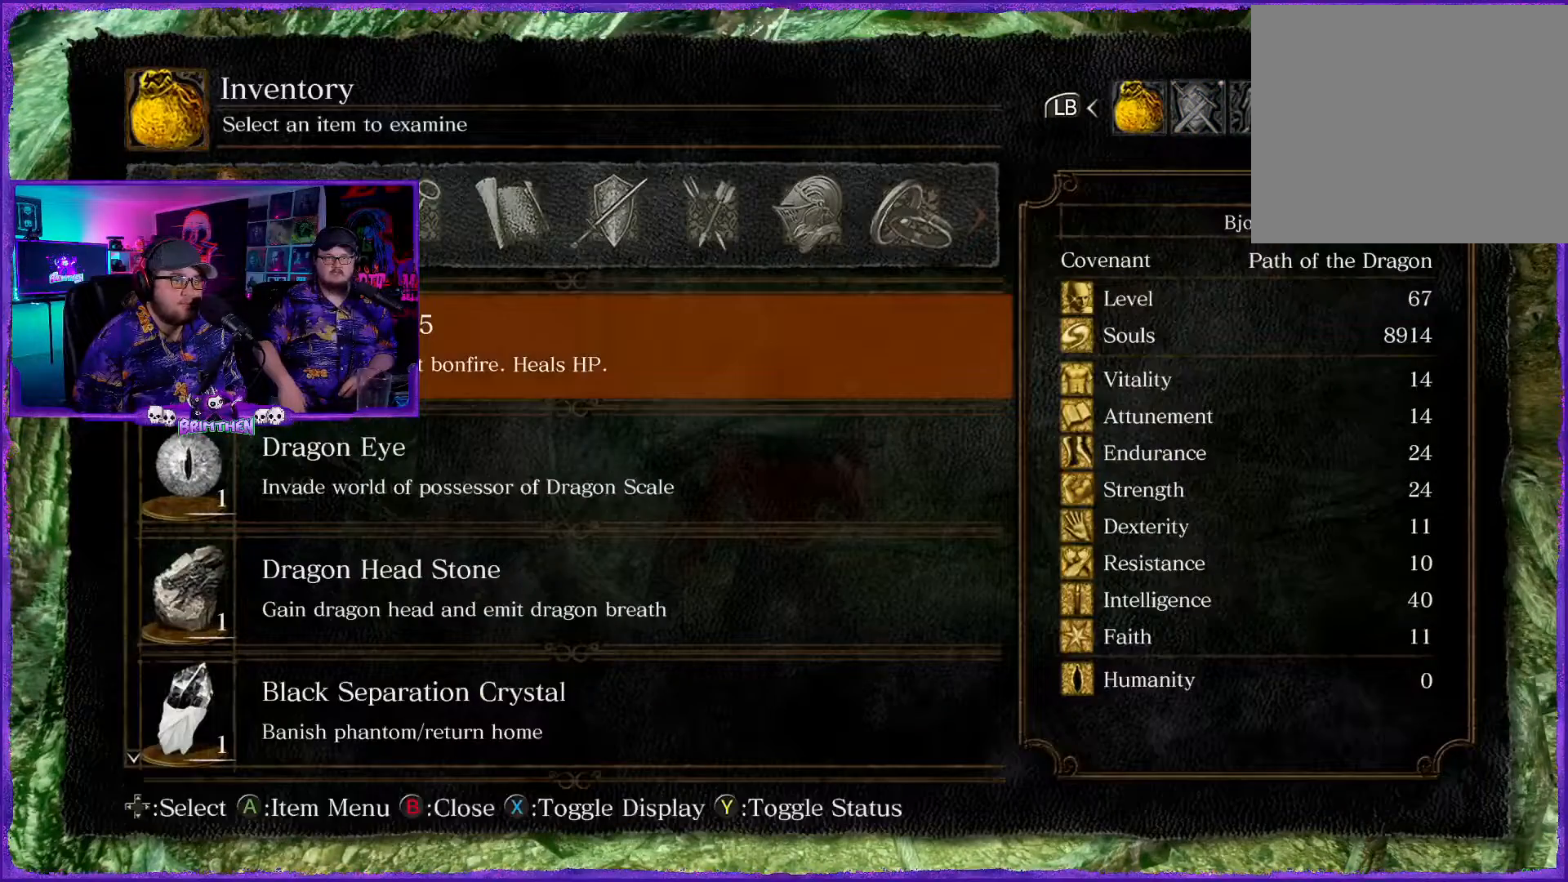
{"buttons": [], "left_stick": "center", "right_stick": "center", "events": [[16, "CROSS", "up"], [367, "DPAD_UP", "down"], [484, "DPAD_UP", "up"]]}
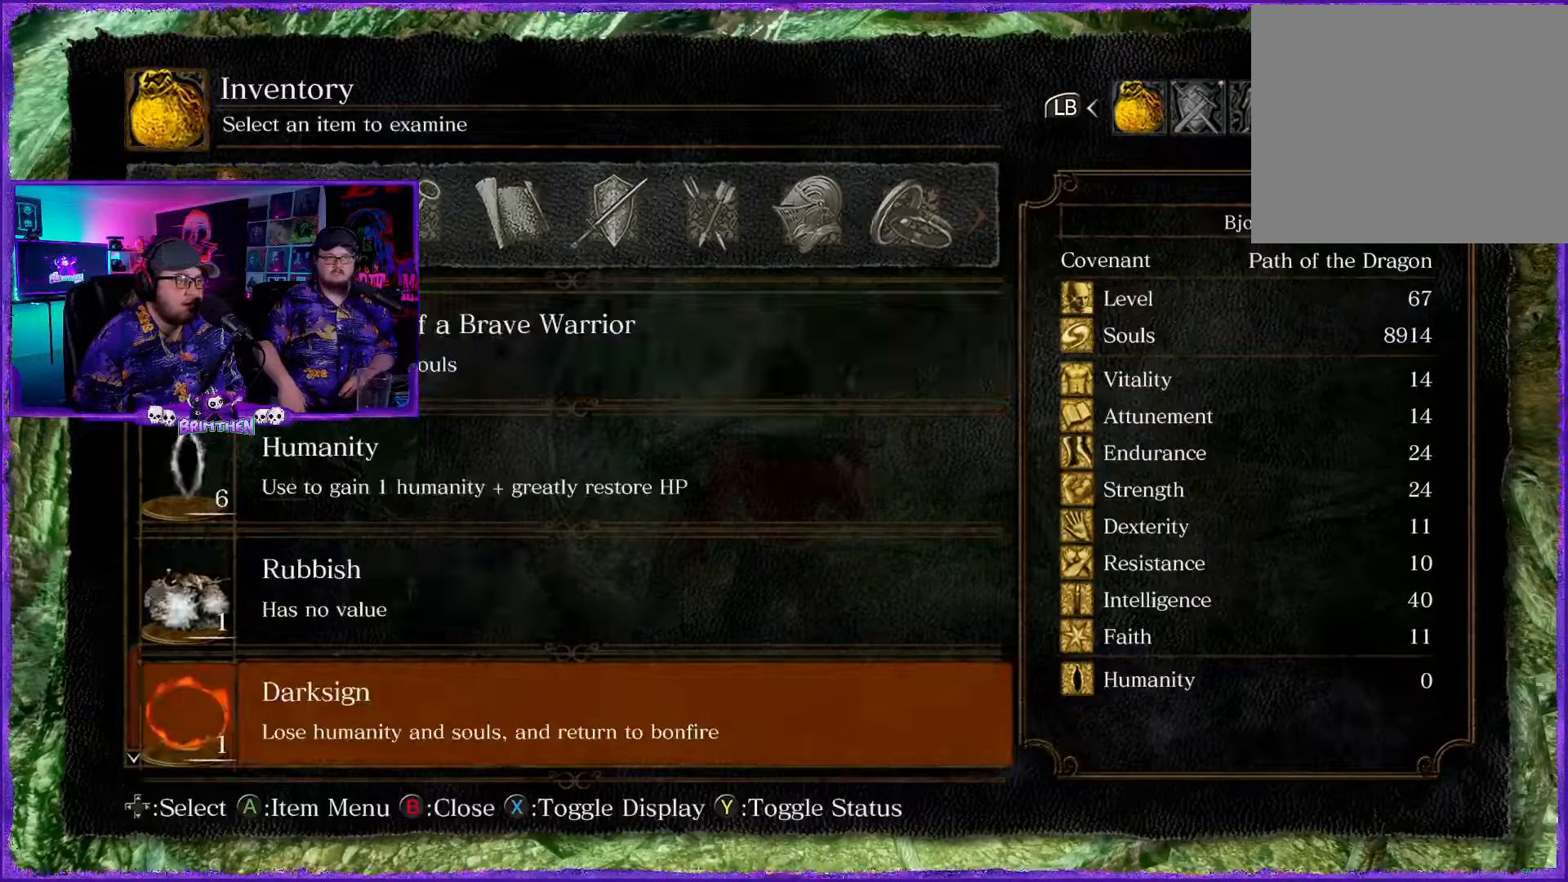
{"buttons": [], "left_stick": "center", "right_stick": "center", "events": [[267, "DPAD_UP", "down"], [434, "DPAD_UP", "up"]]}
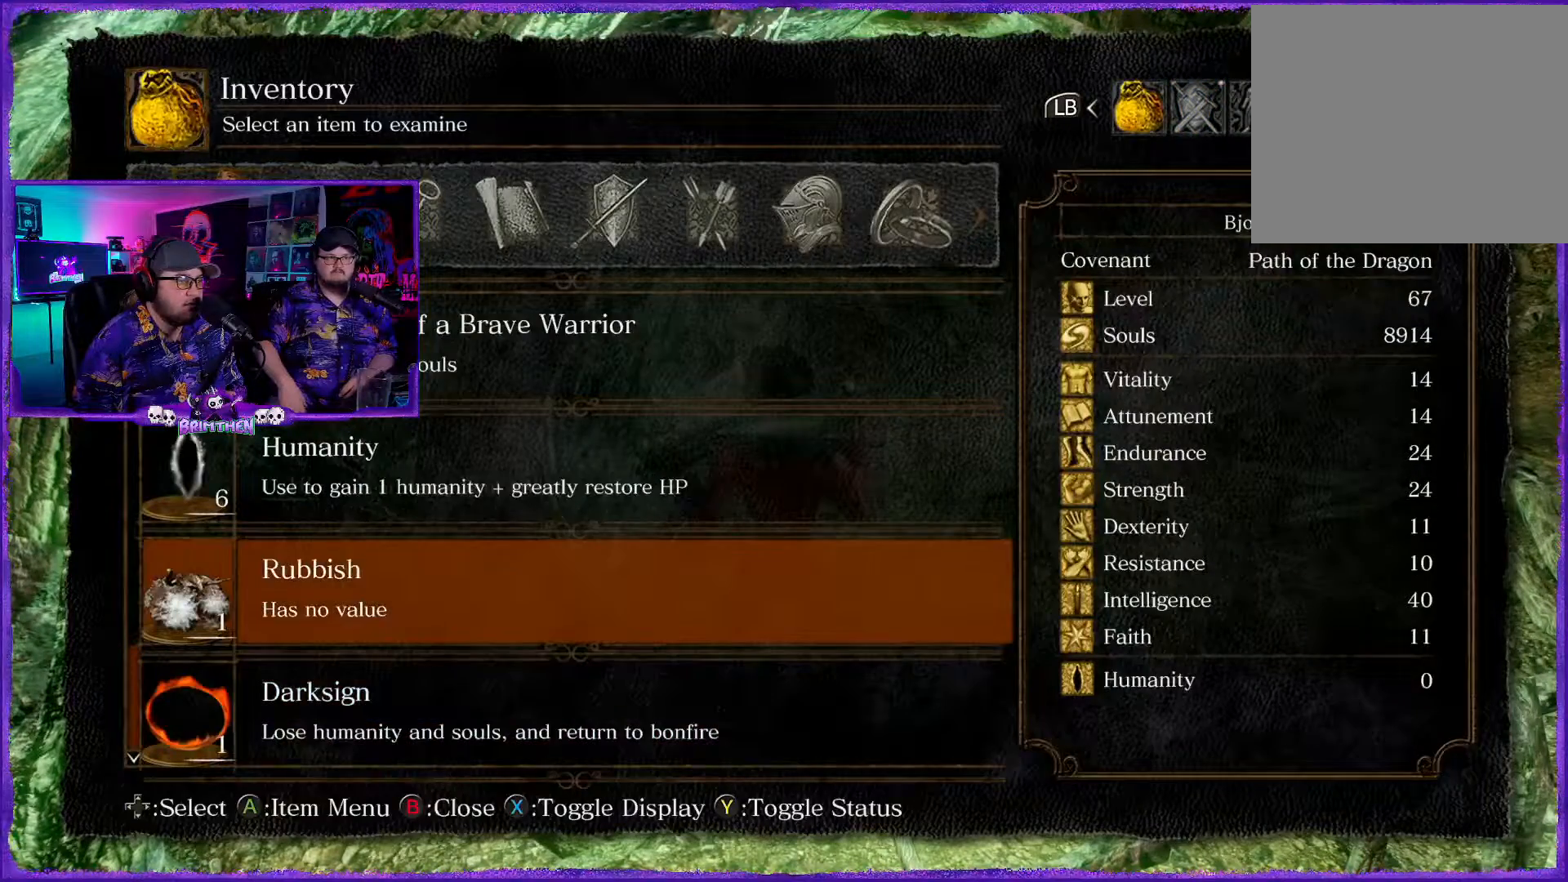
{"buttons": [], "left_stick": "center", "right_stick": "center", "events": [[16, "DPAD_UP", "down"], [167, "DPAD_UP", "up"], [317, "DPAD_UP", "down"], [417, "DPAD_UP", "up"]]}
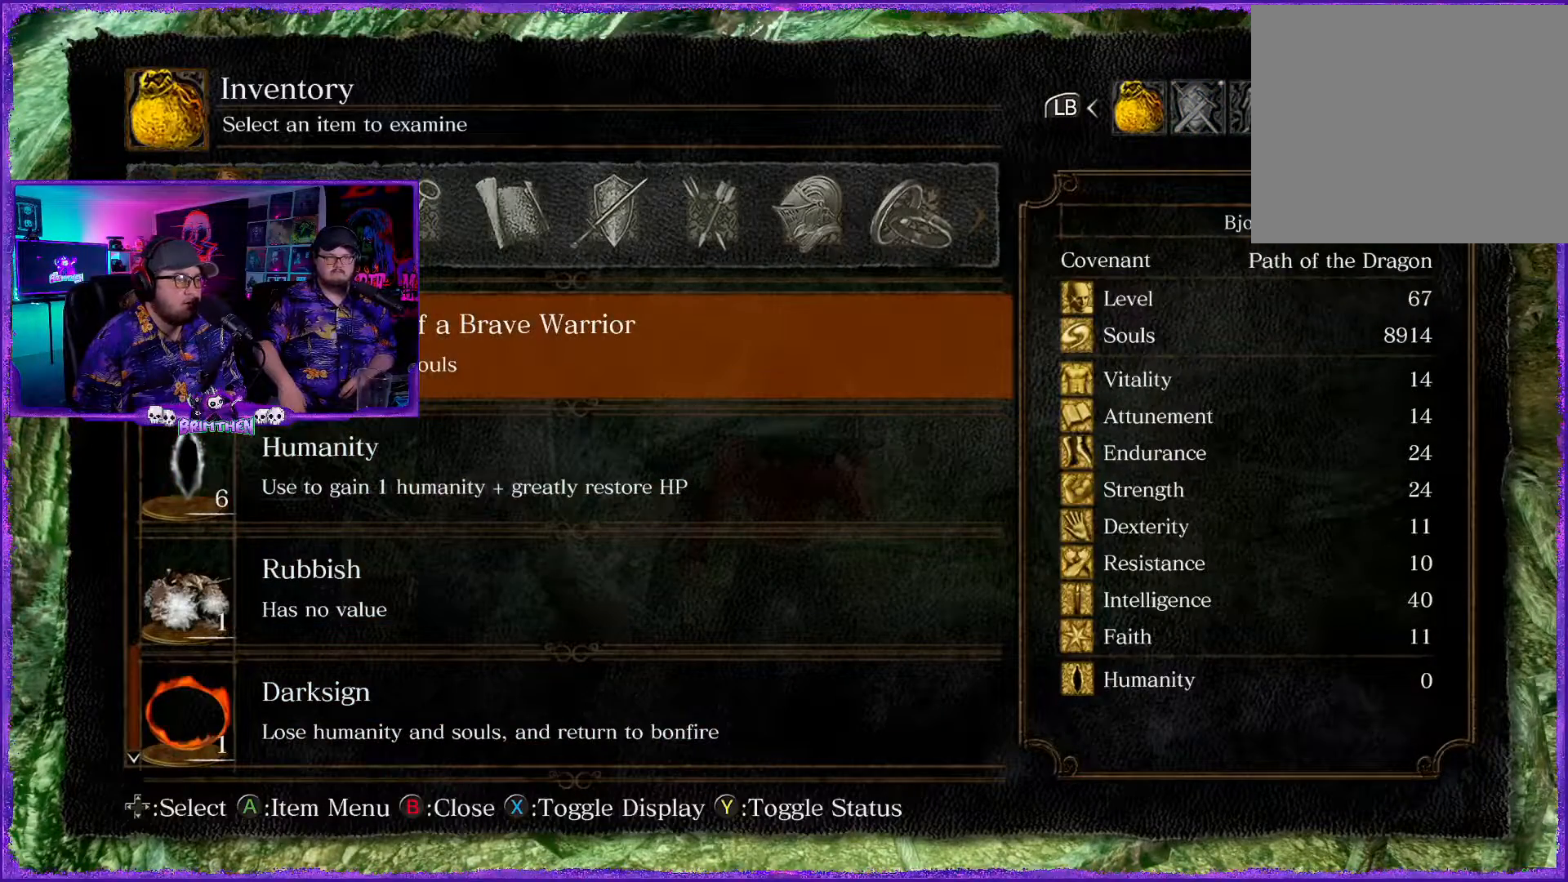
{"buttons": [], "left_stick": "center", "right_stick": "center", "events": []}
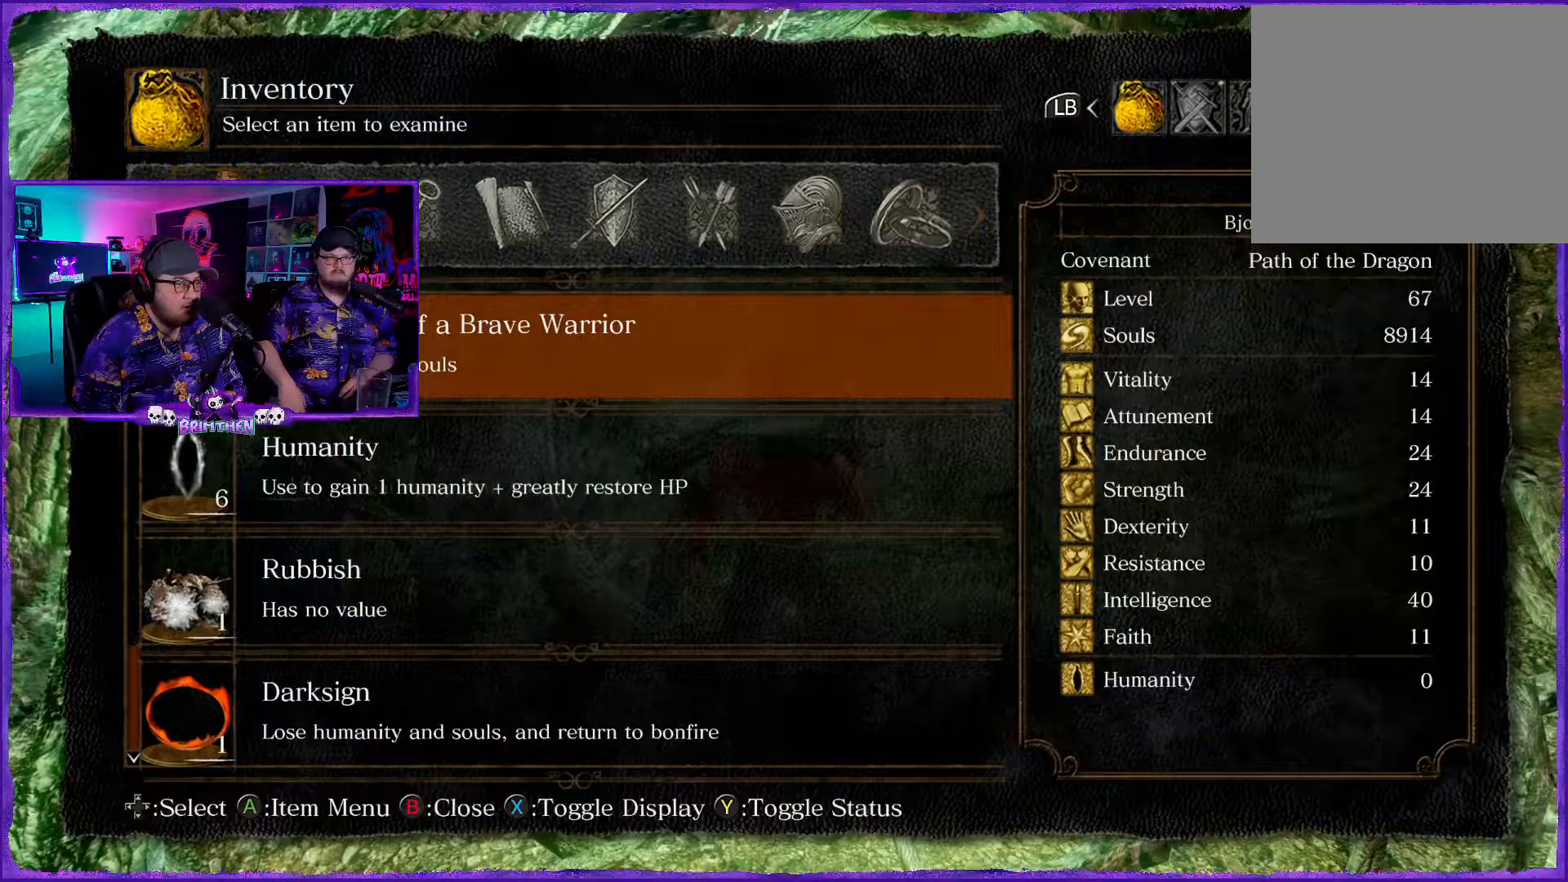
{"buttons": [], "left_stick": "center", "right_stick": "center", "events": []}
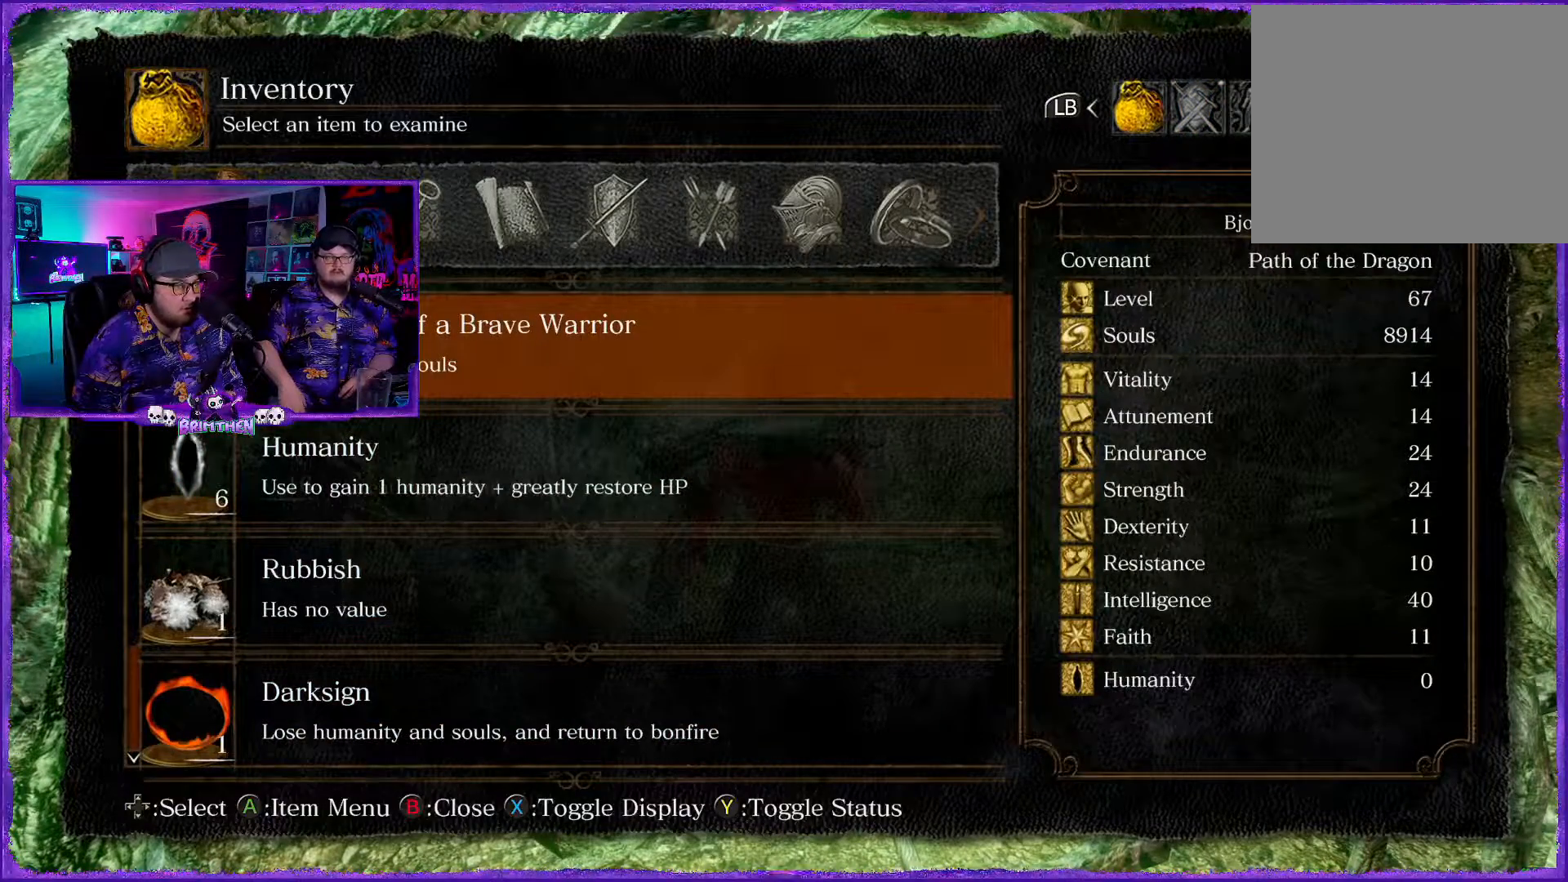
{"buttons": [], "left_stick": "center", "right_stick": "center", "events": [[267, "DPAD_UP", "down"], [367, "DPAD_UP", "up"]]}